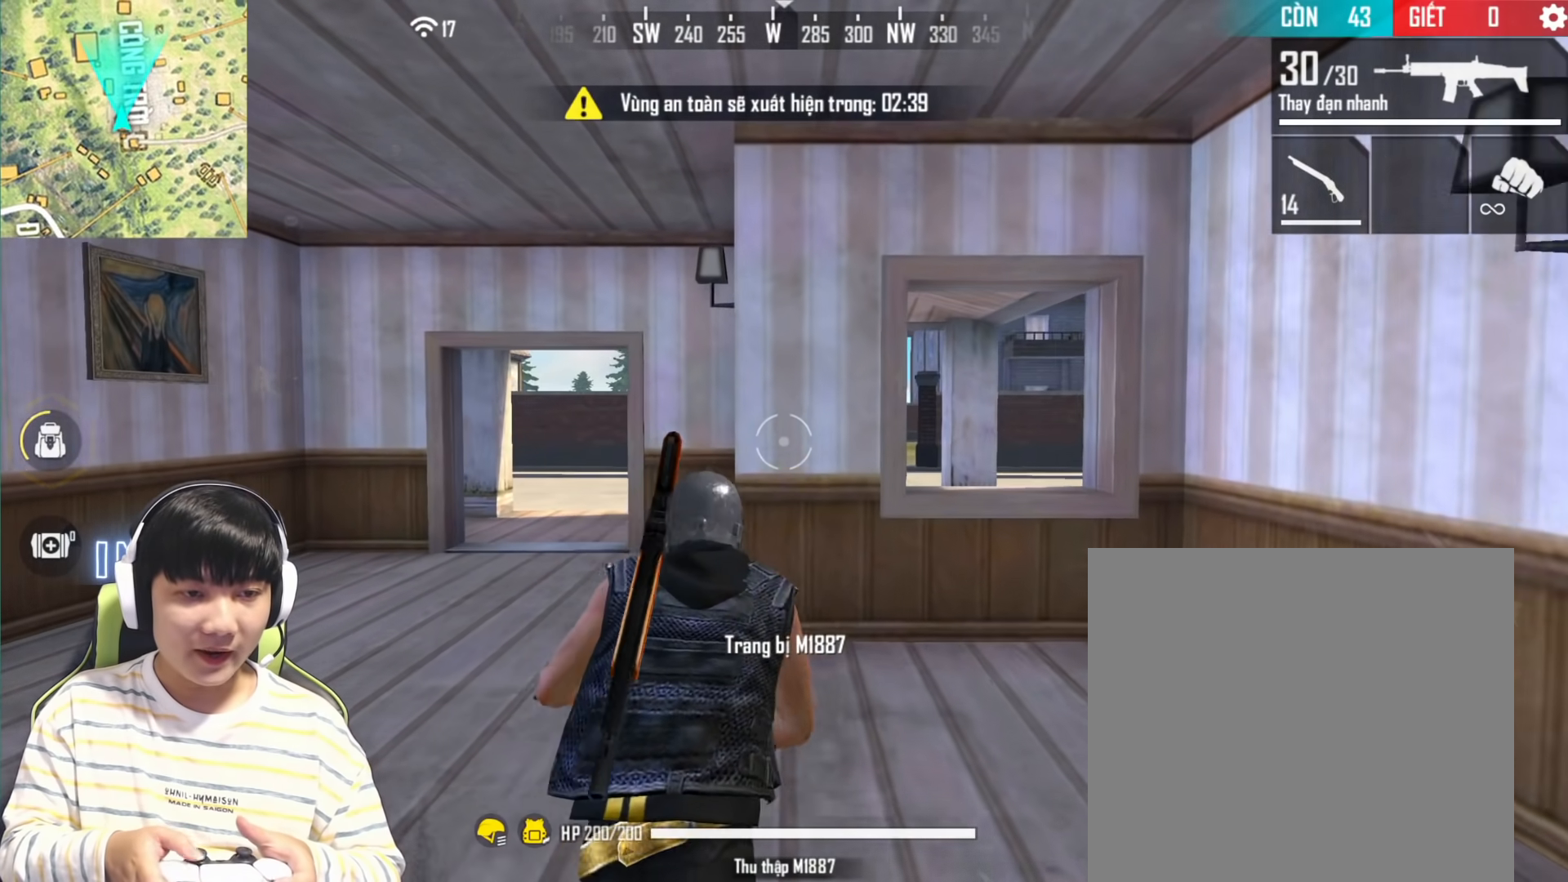
Gameplay with a controller (PlayStation layout); each line is a JSON object with the inputs held at the frame after it. "events" lists button and stick changes between this image and that frame as [ms after this image, input, new state], when the widget could be followed in between.
{"buttons": [], "left_stick": "center", "right_stick": "left", "events": []}
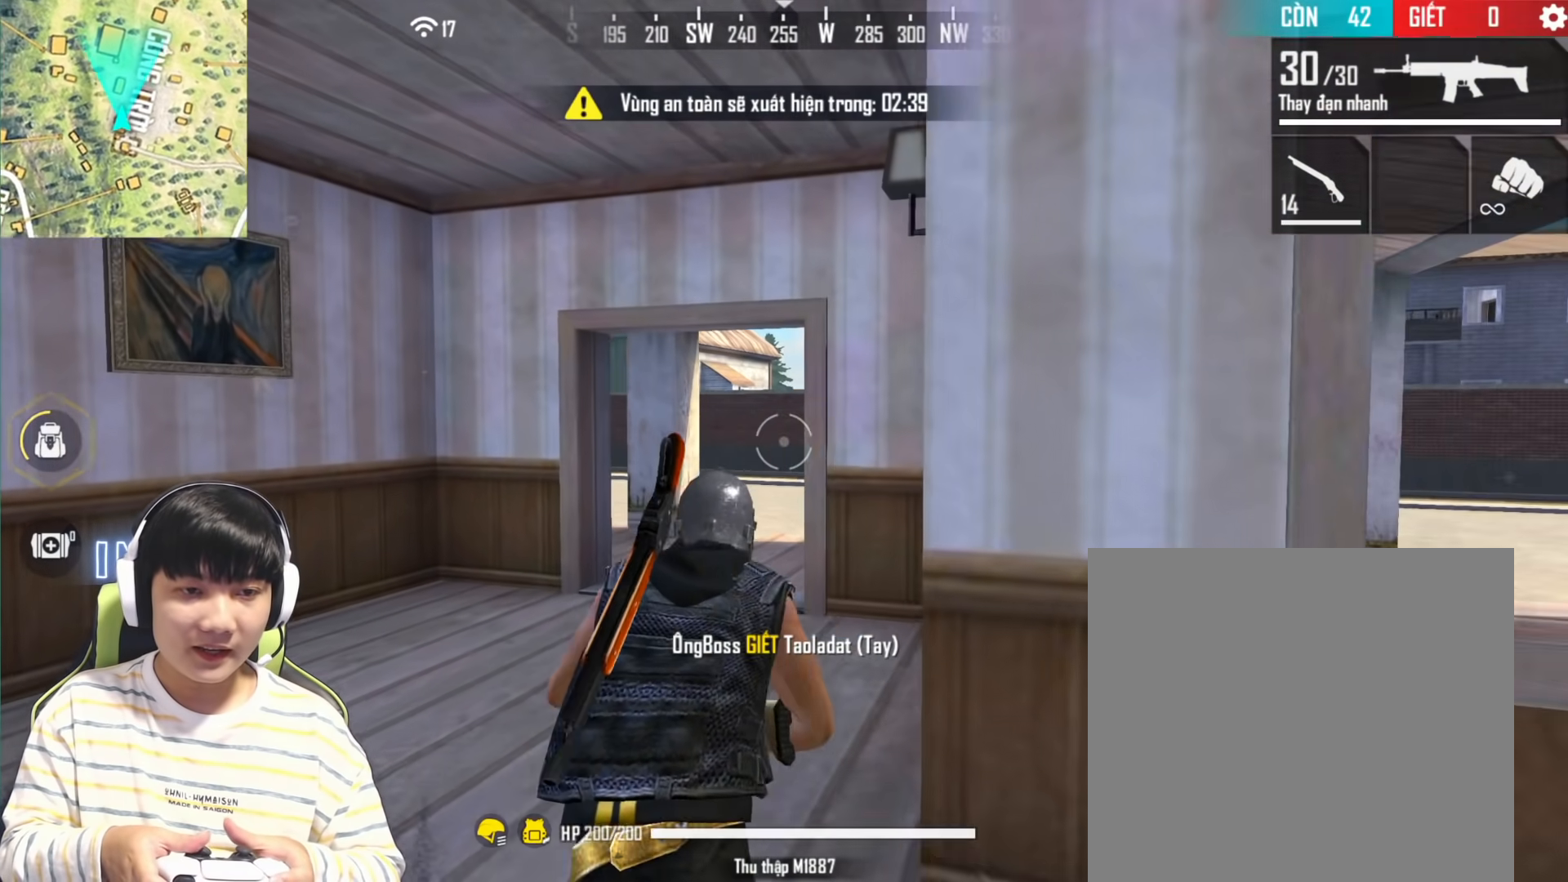
{"buttons": [], "left_stick": "center", "right_stick": "left", "events": []}
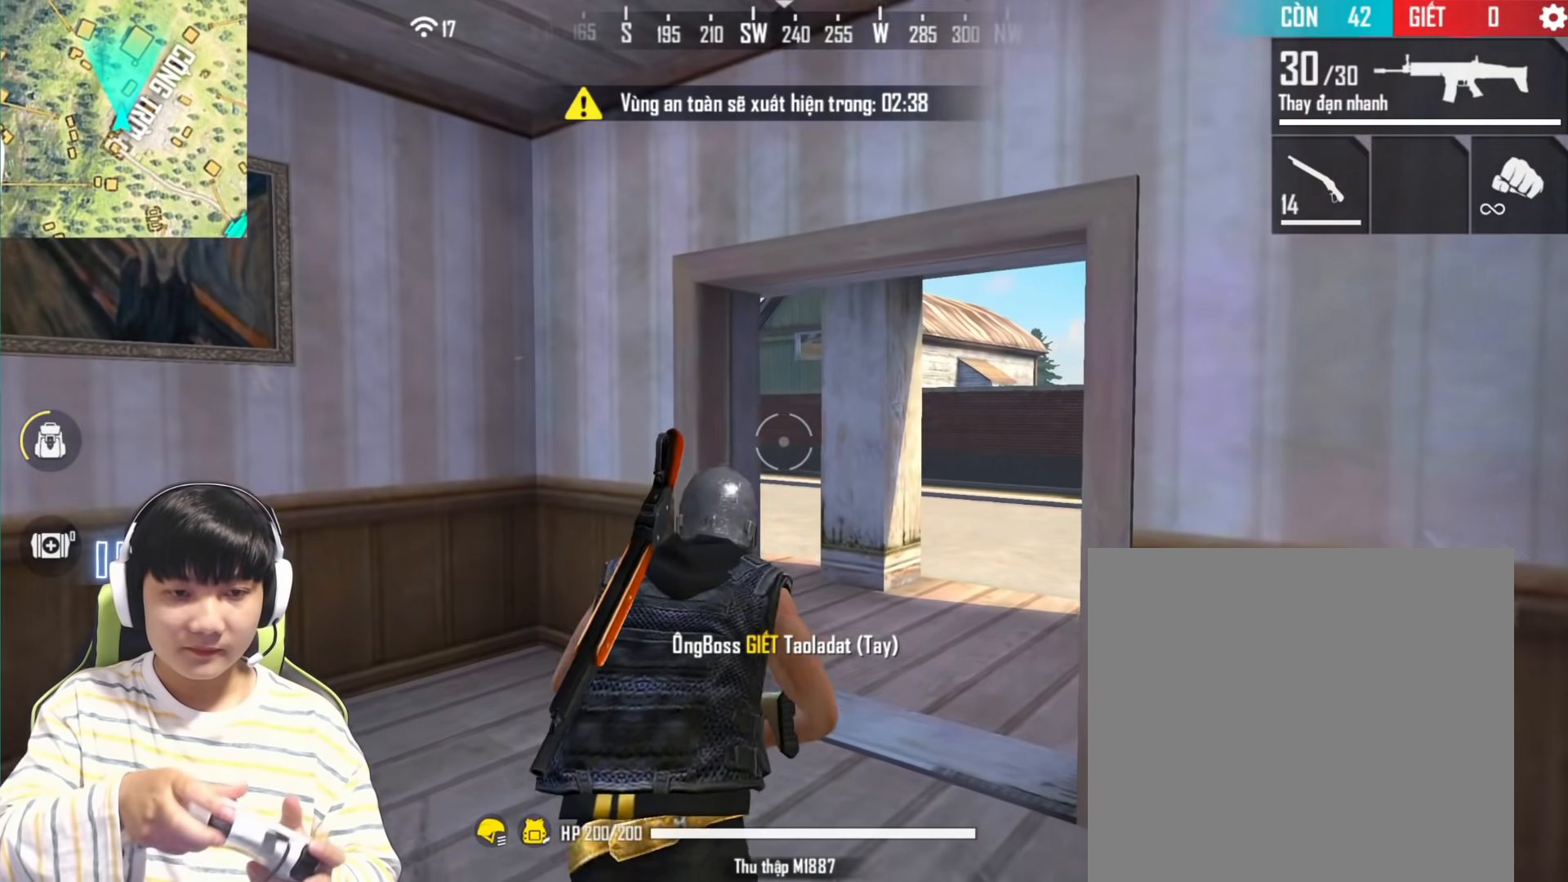
{"buttons": [], "left_stick": "center", "right_stick": "right", "events": [[400, "right_stick", "right"]]}
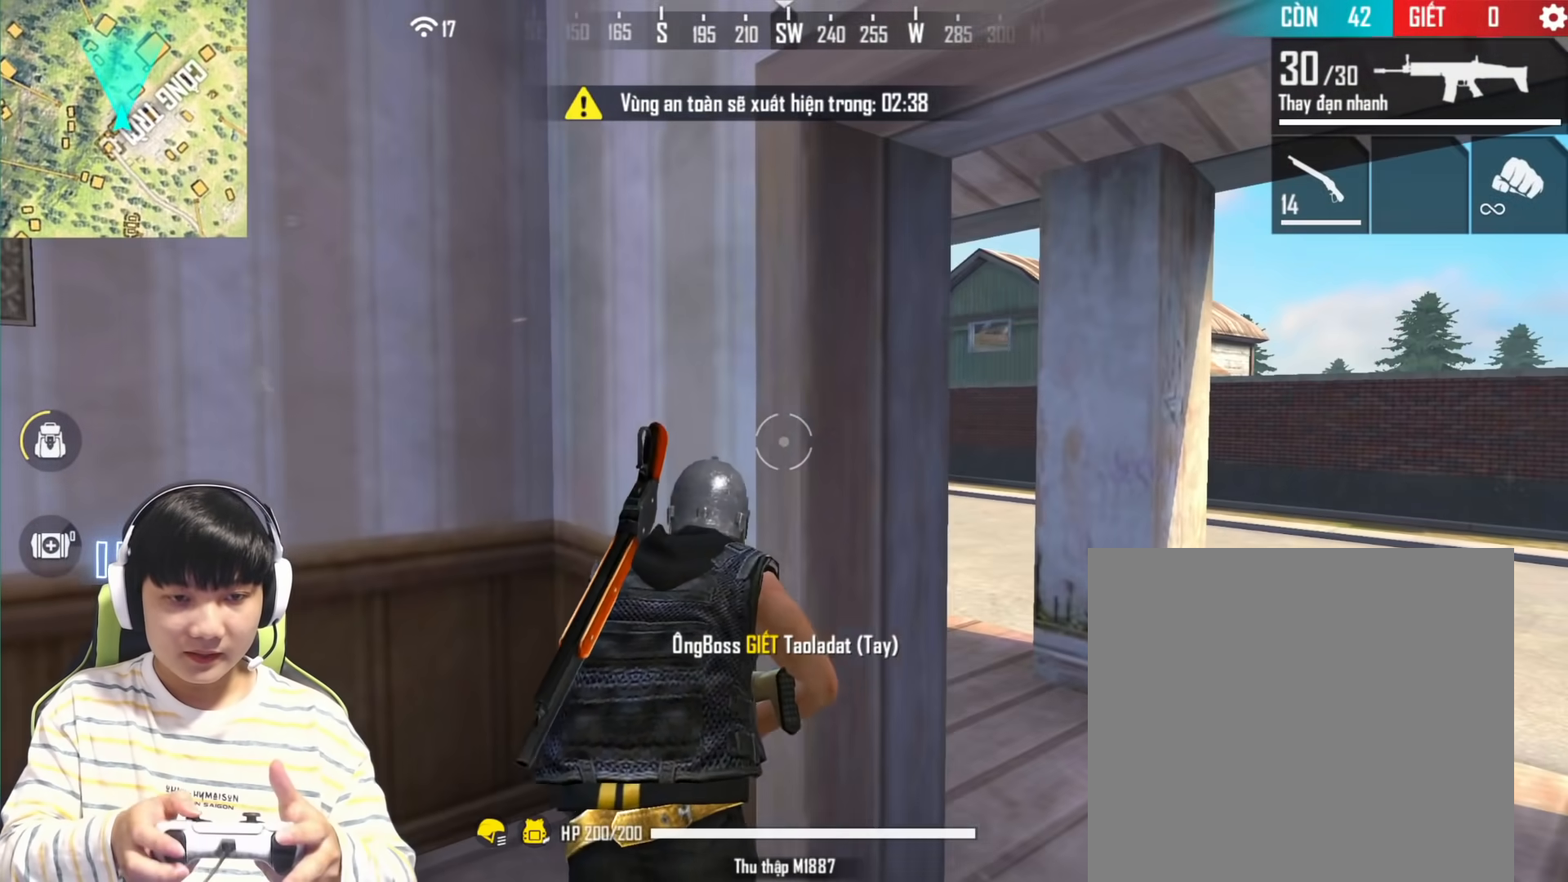
{"buttons": [], "left_stick": "center", "right_stick": "left", "events": [[17, "right_stick", "down-right"], [217, "right_stick", "down-left"], [283, "right_stick", "left"]]}
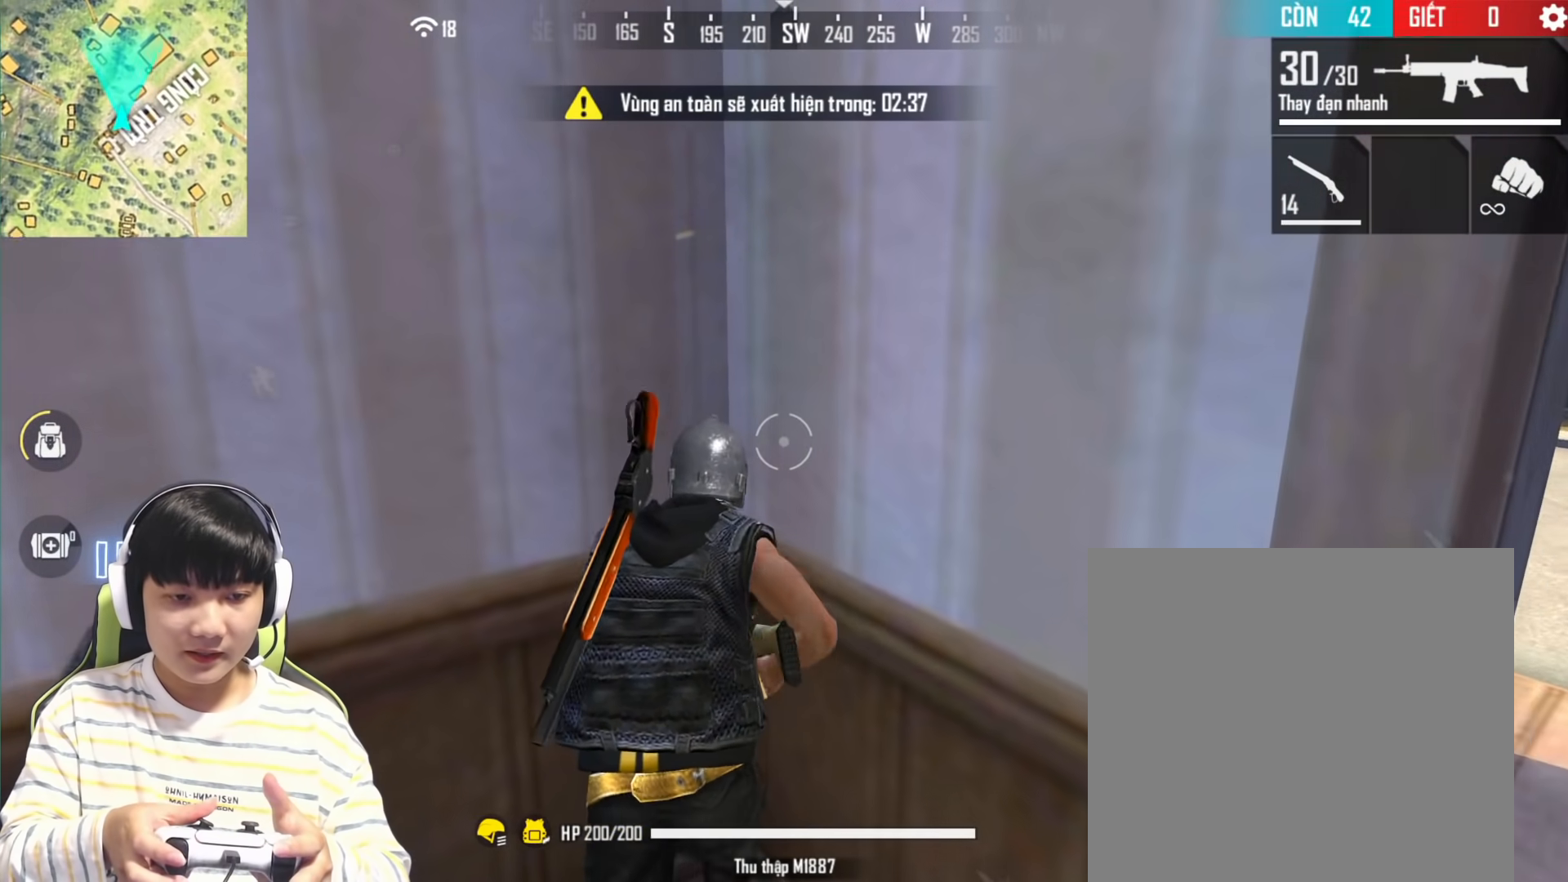
{"buttons": [], "left_stick": "center", "right_stick": "left", "events": []}
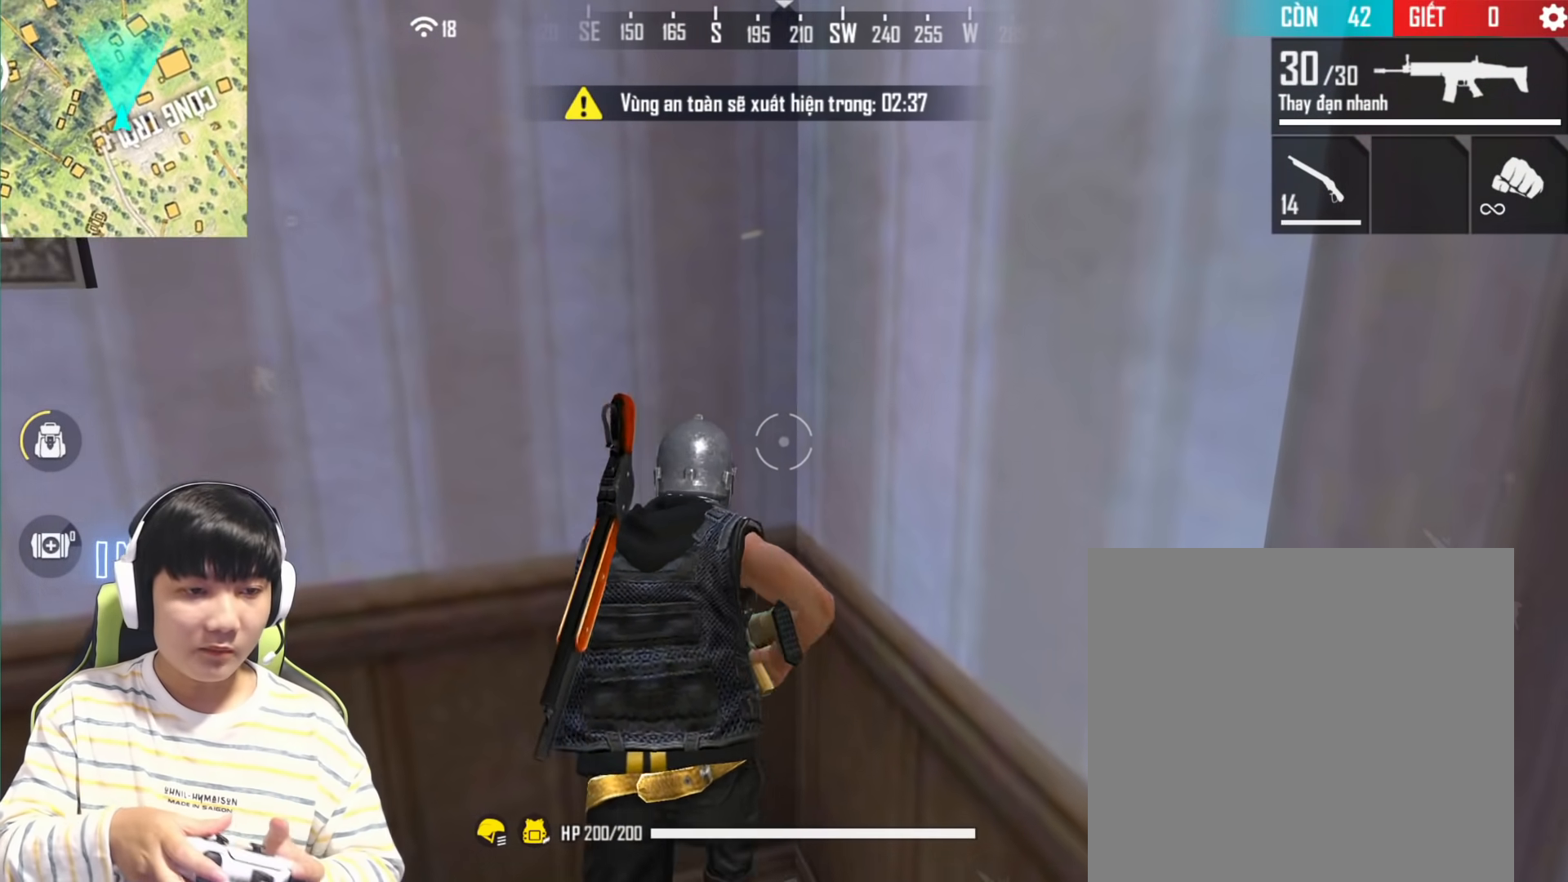
{"buttons": [], "left_stick": "center", "right_stick": "left", "events": []}
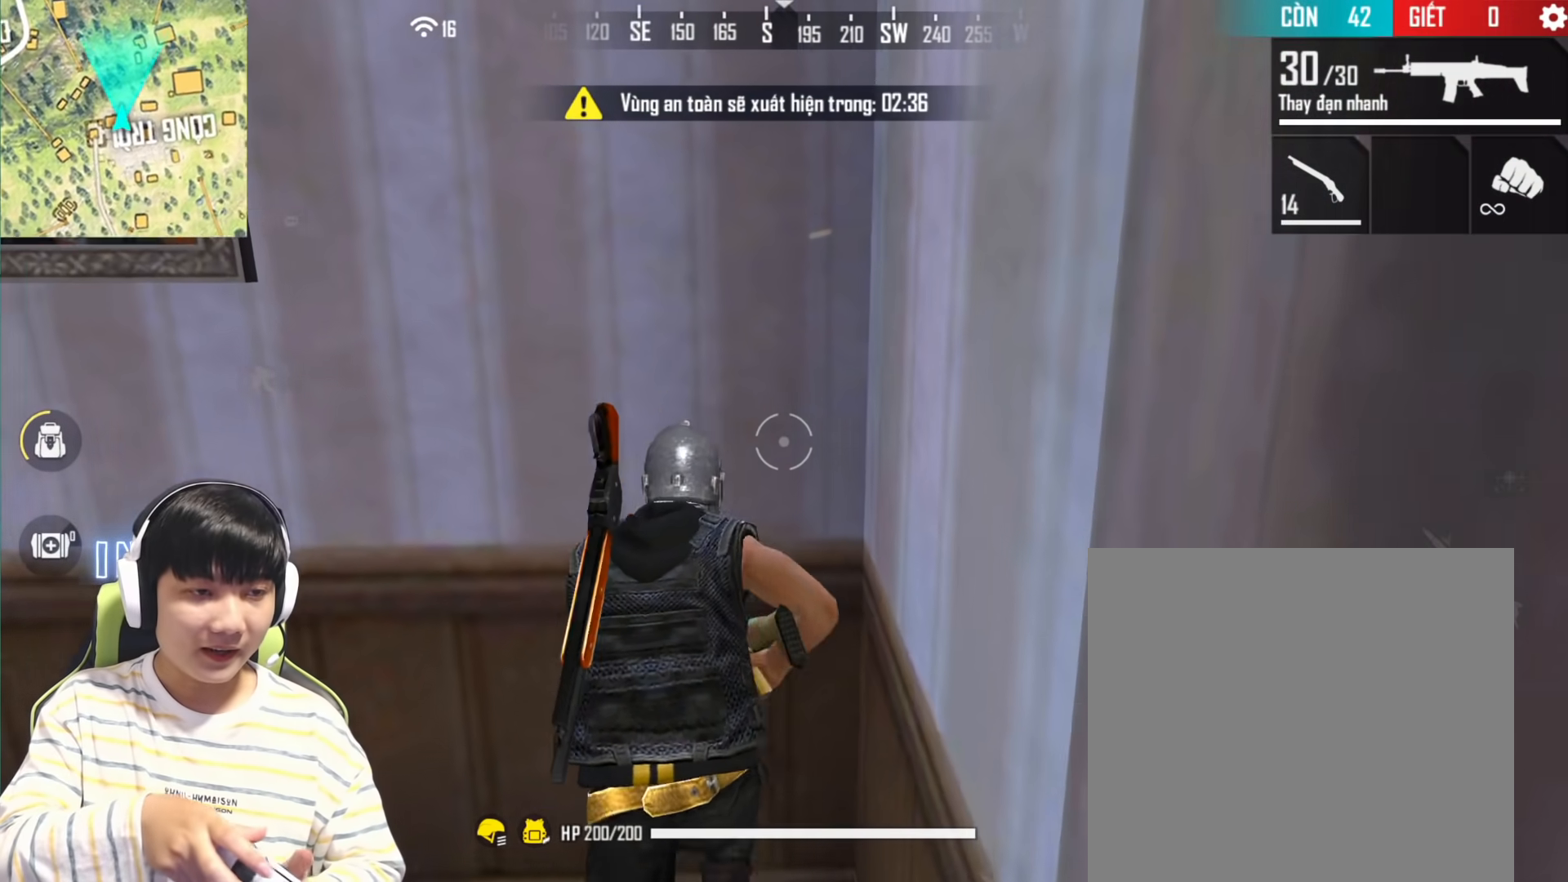
{"buttons": [], "left_stick": "center", "right_stick": "left", "events": []}
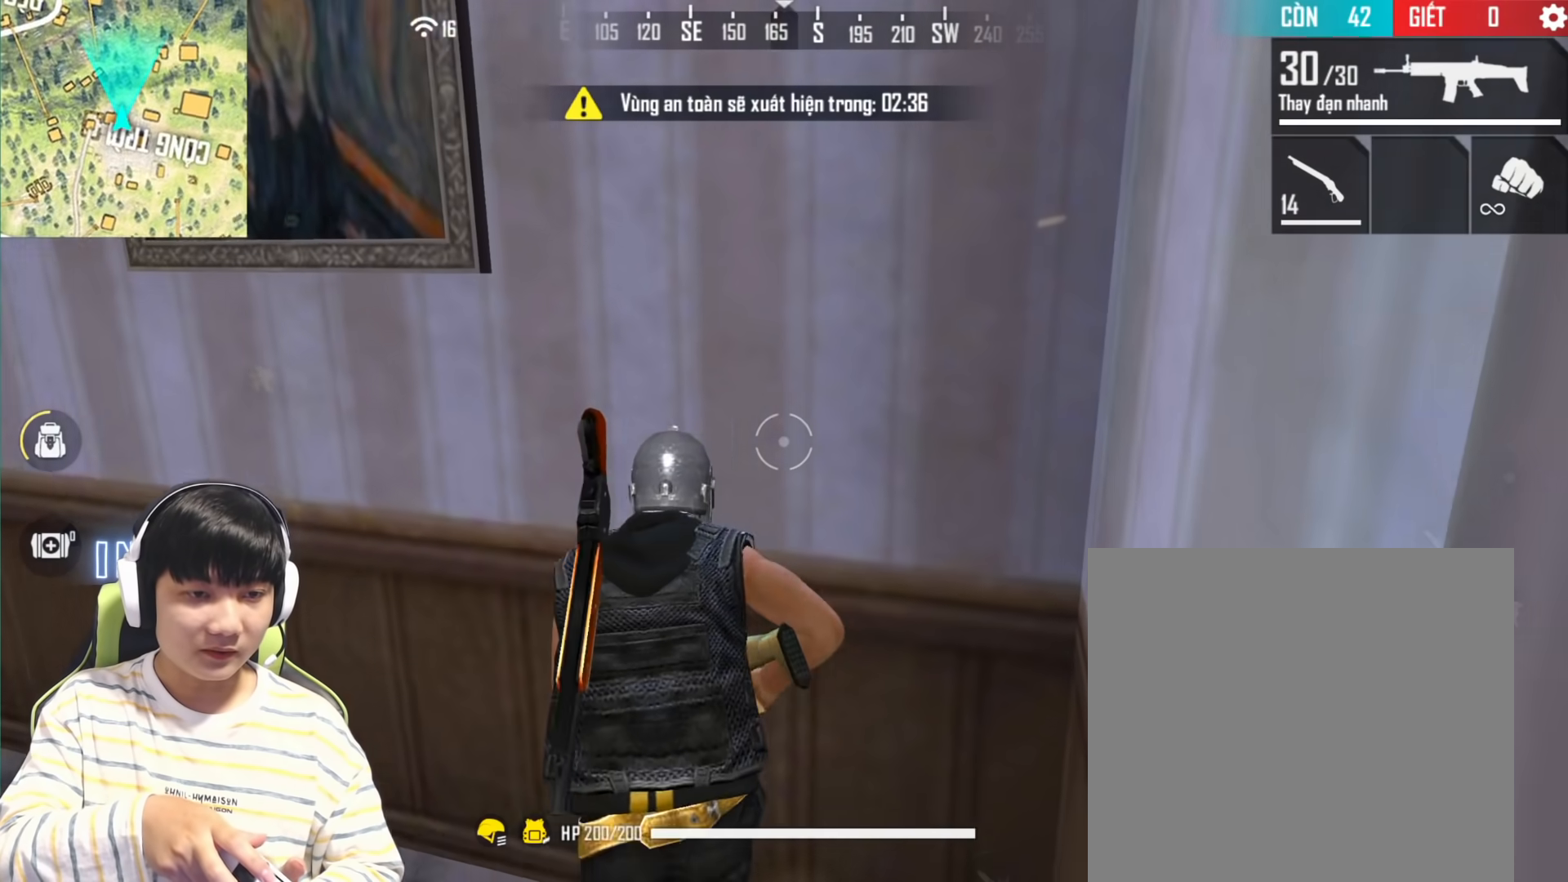
{"buttons": [], "left_stick": "center", "right_stick": "left", "events": []}
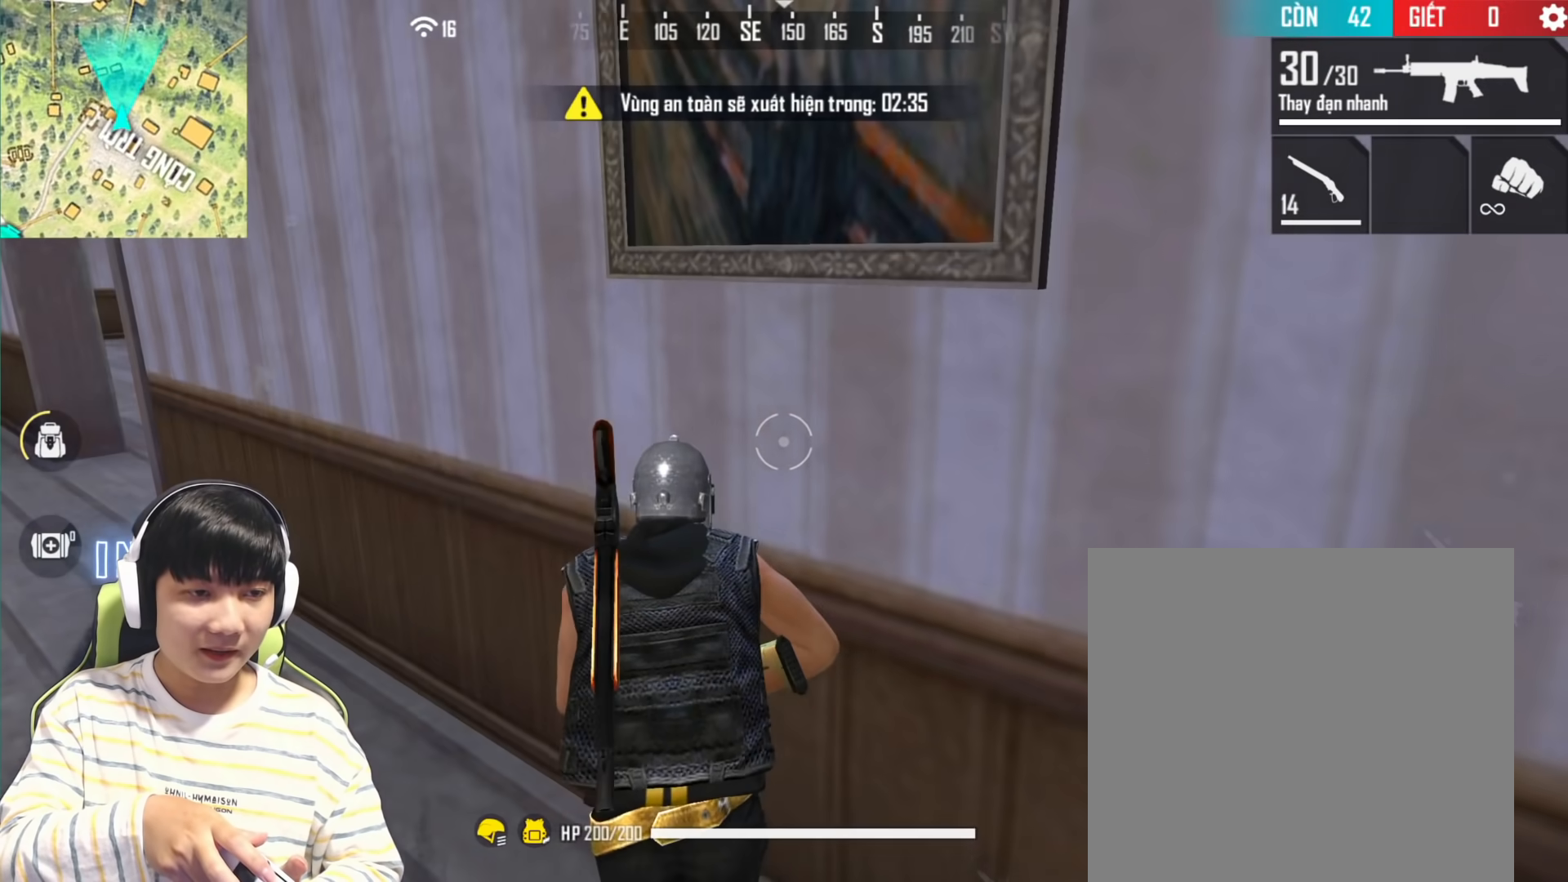
{"buttons": [], "left_stick": "center", "right_stick": "left", "events": []}
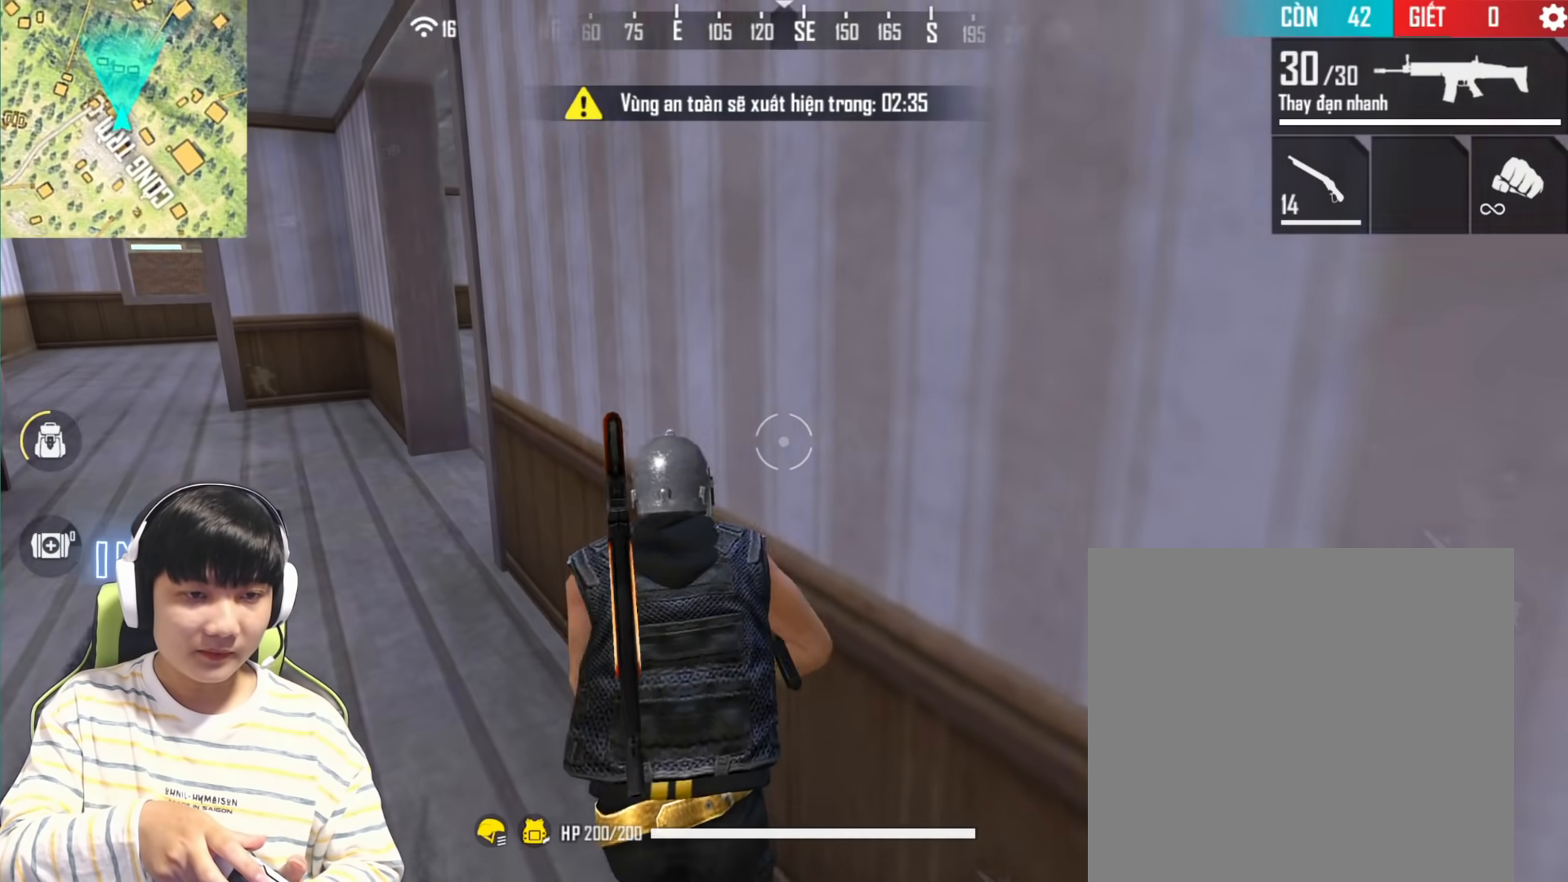
{"buttons": [], "left_stick": "center", "right_stick": "left", "events": [[133, "right_stick", "center"], [450, "right_stick", "left"]]}
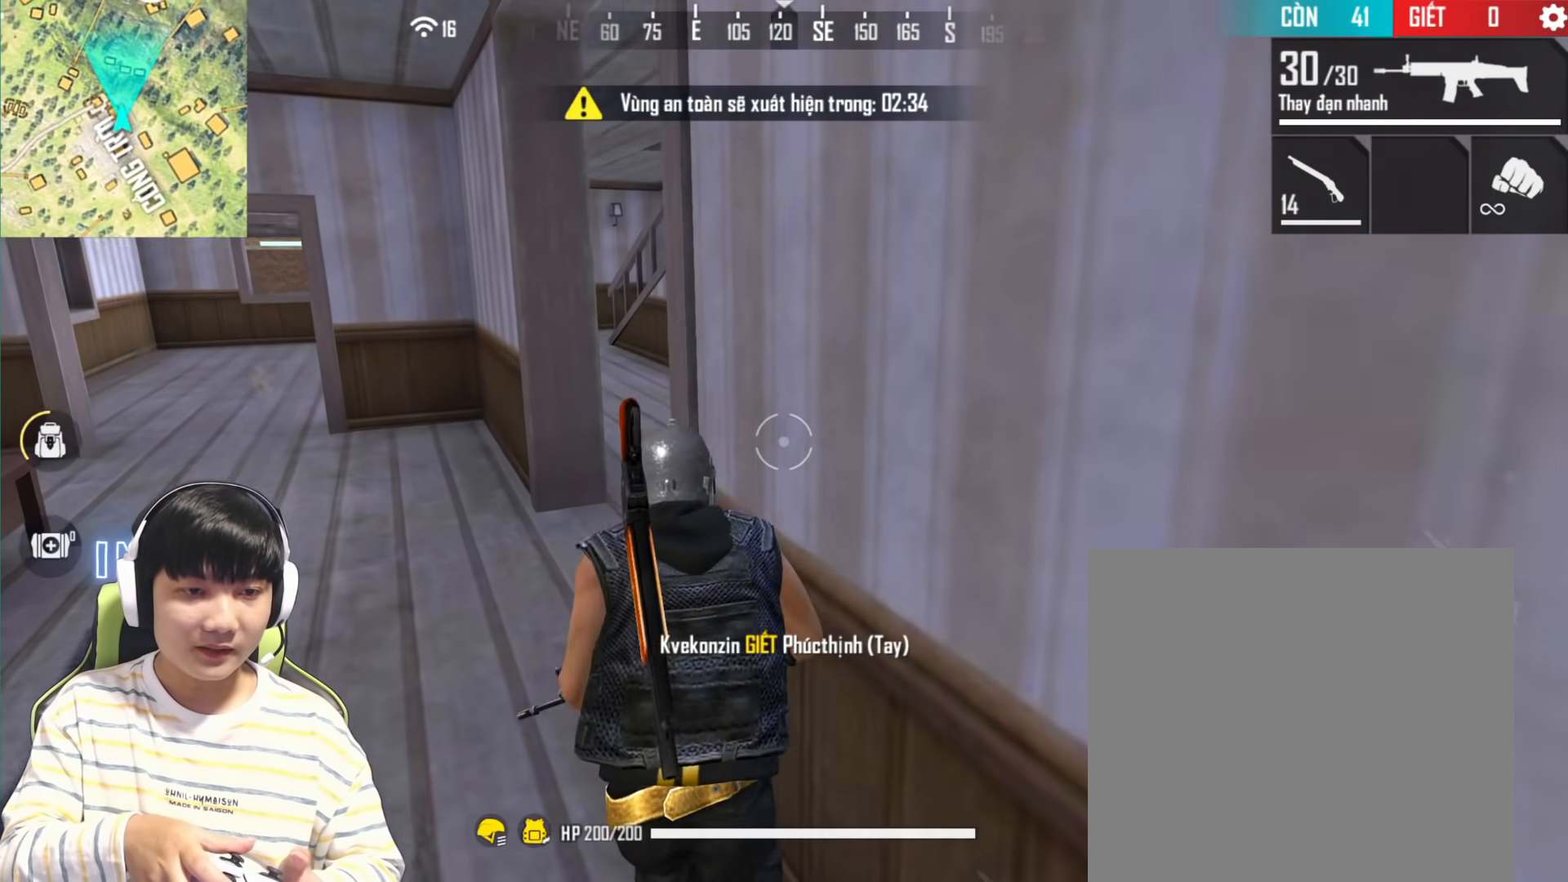
{"buttons": [], "left_stick": "center", "right_stick": "center", "events": [[167, "right_stick", "center"], [250, "right_stick", "down-right"], [417, "right_stick", "center"]]}
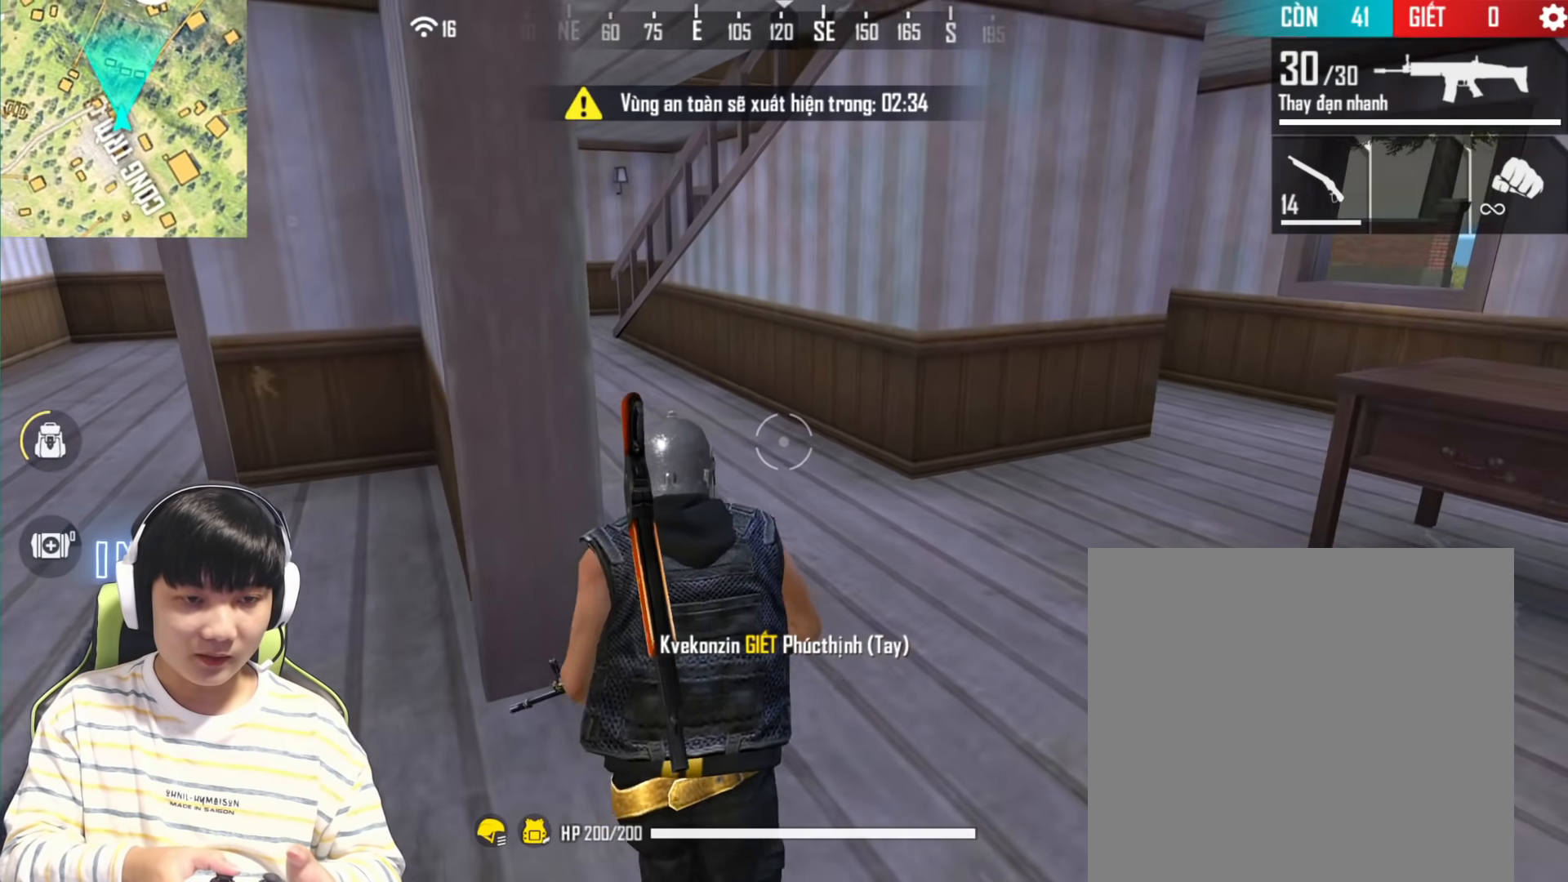
{"buttons": [], "left_stick": "center", "right_stick": "center", "events": [[33, "right_stick", "left"], [333, "right_stick", "up-right"], [433, "right_stick", "center"]]}
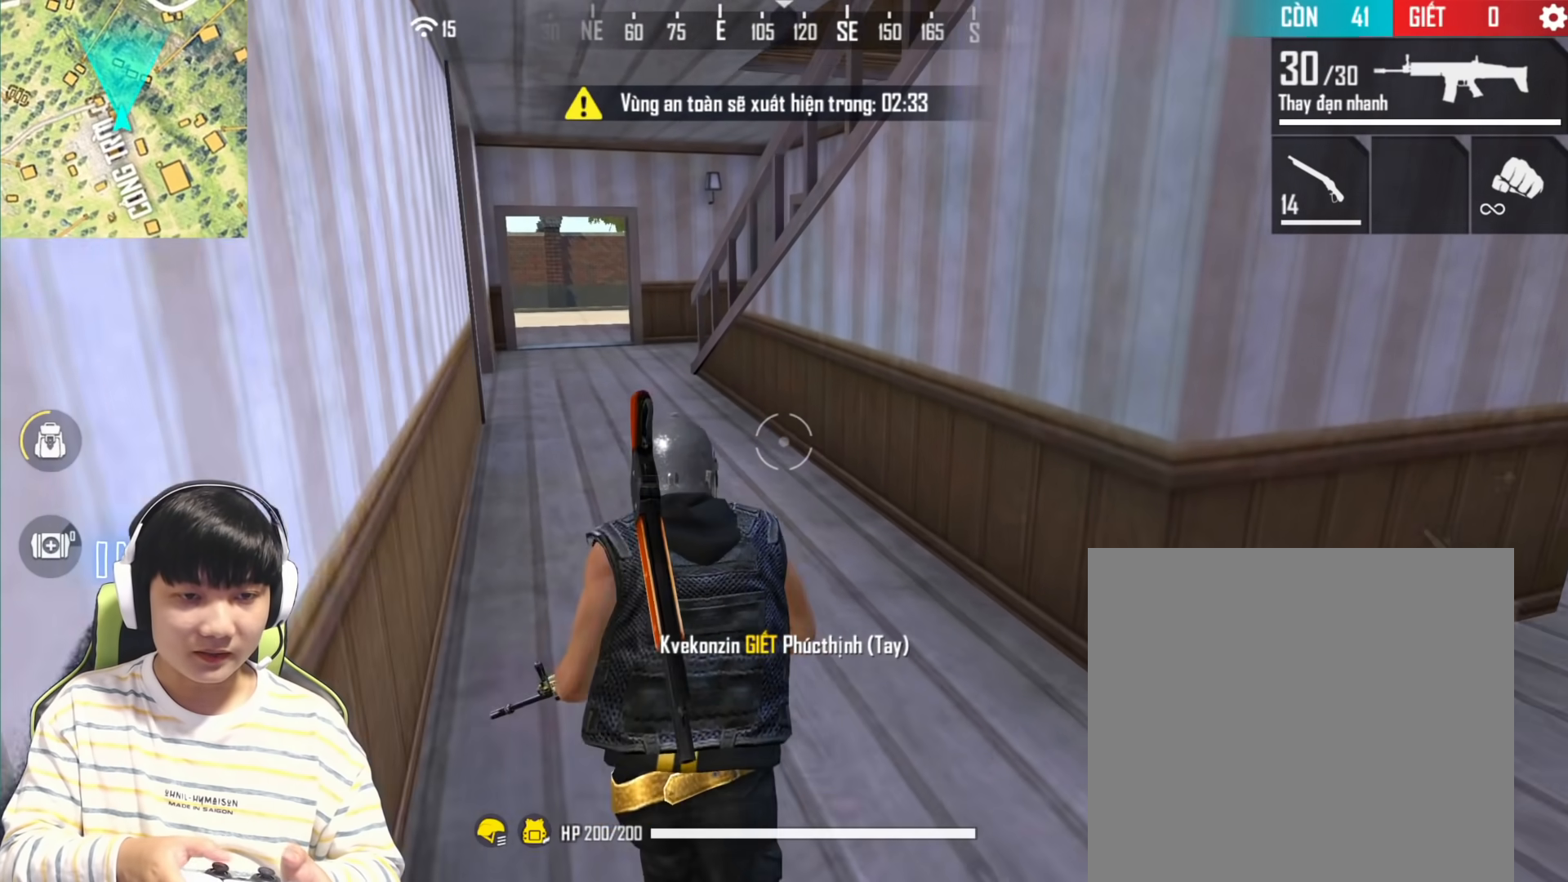
{"buttons": [], "left_stick": "center", "right_stick": "left", "events": [[133, "right_stick", "left"]]}
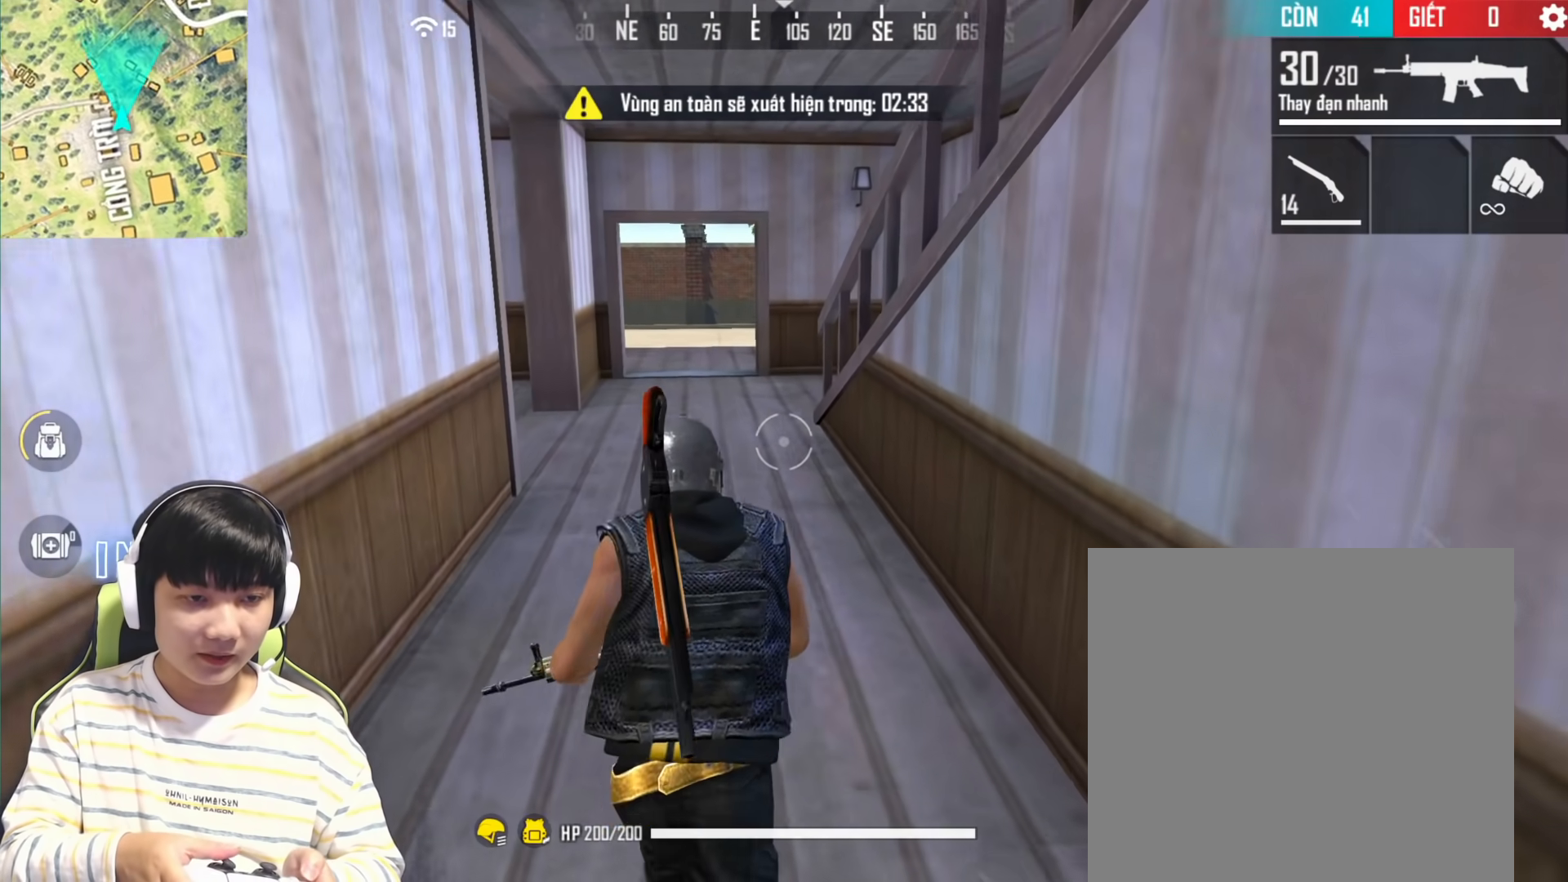
{"buttons": [], "left_stick": "center", "right_stick": "center", "events": [[50, "right_stick", "center"], [283, "right_stick", "left"], [467, "right_stick", "center"]]}
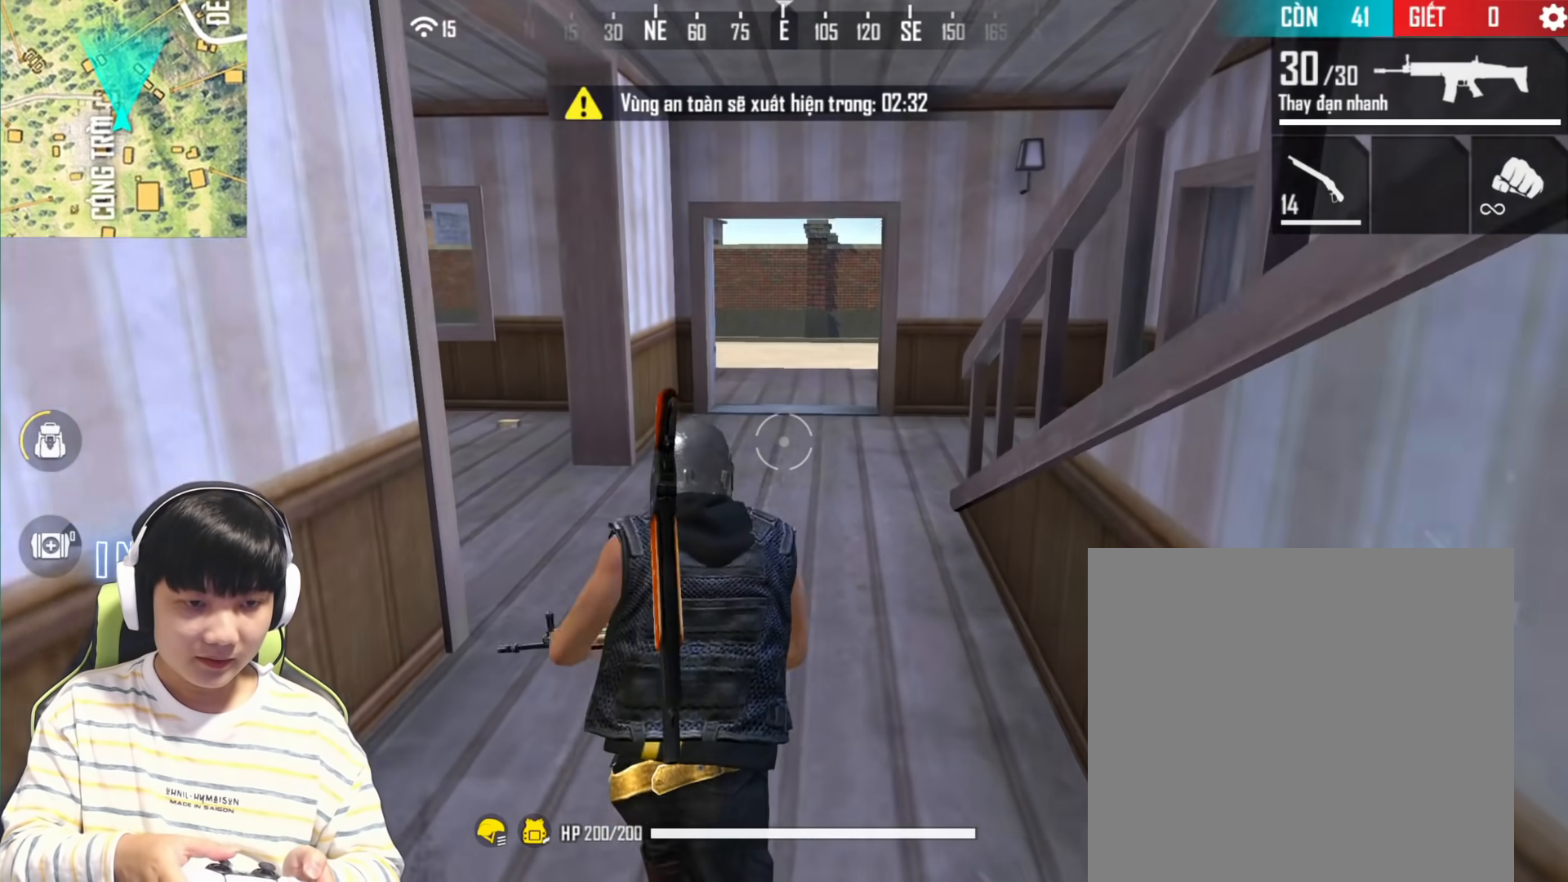
{"buttons": [], "left_stick": "center", "right_stick": "center", "events": []}
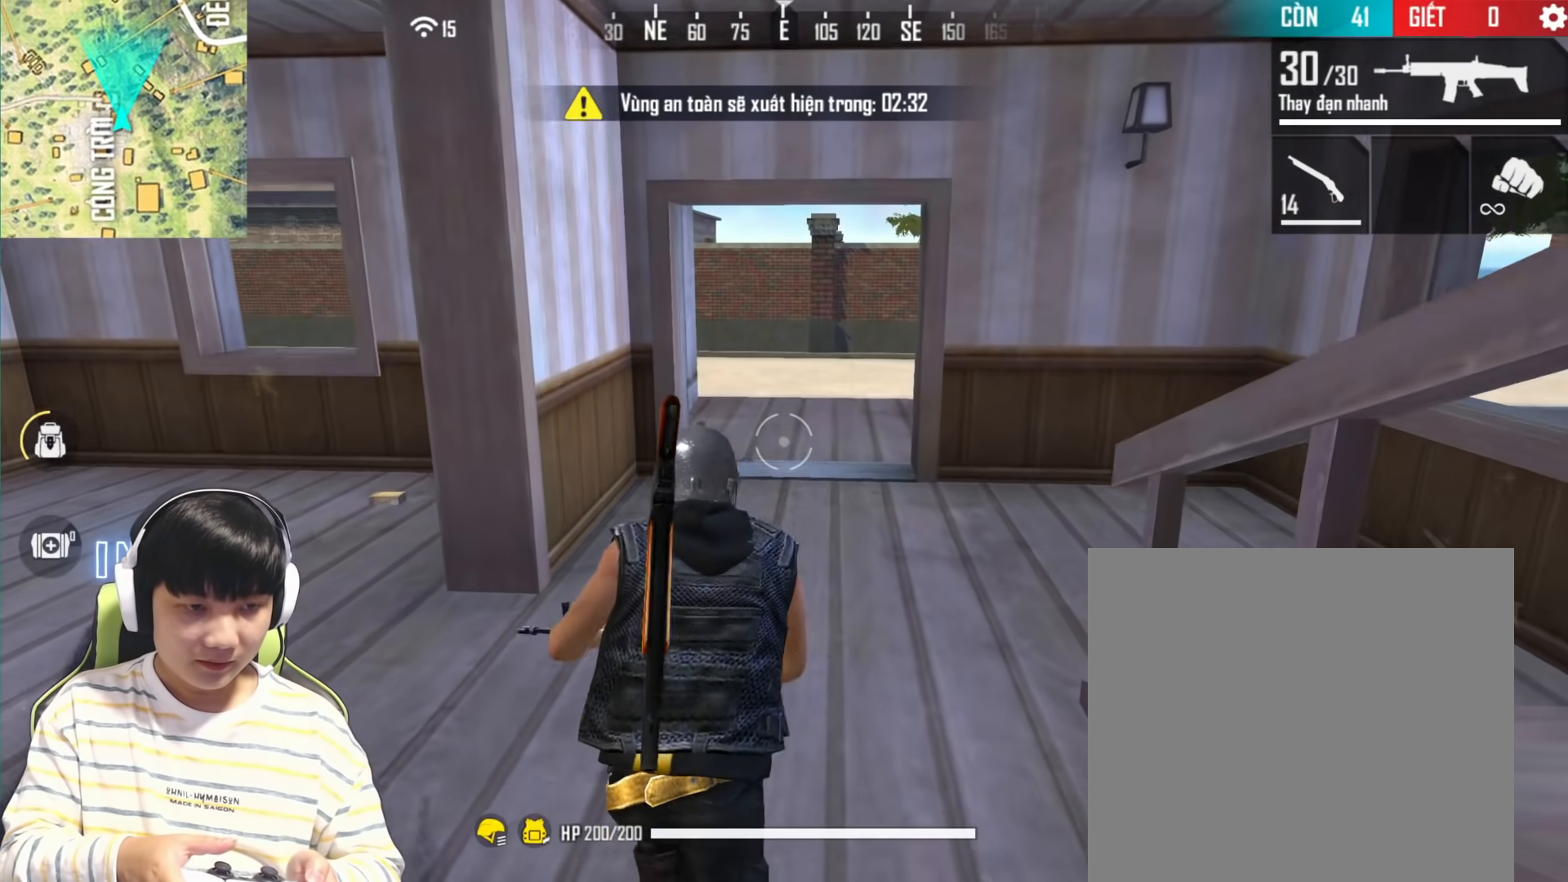
{"buttons": [], "left_stick": "center", "right_stick": "center", "events": []}
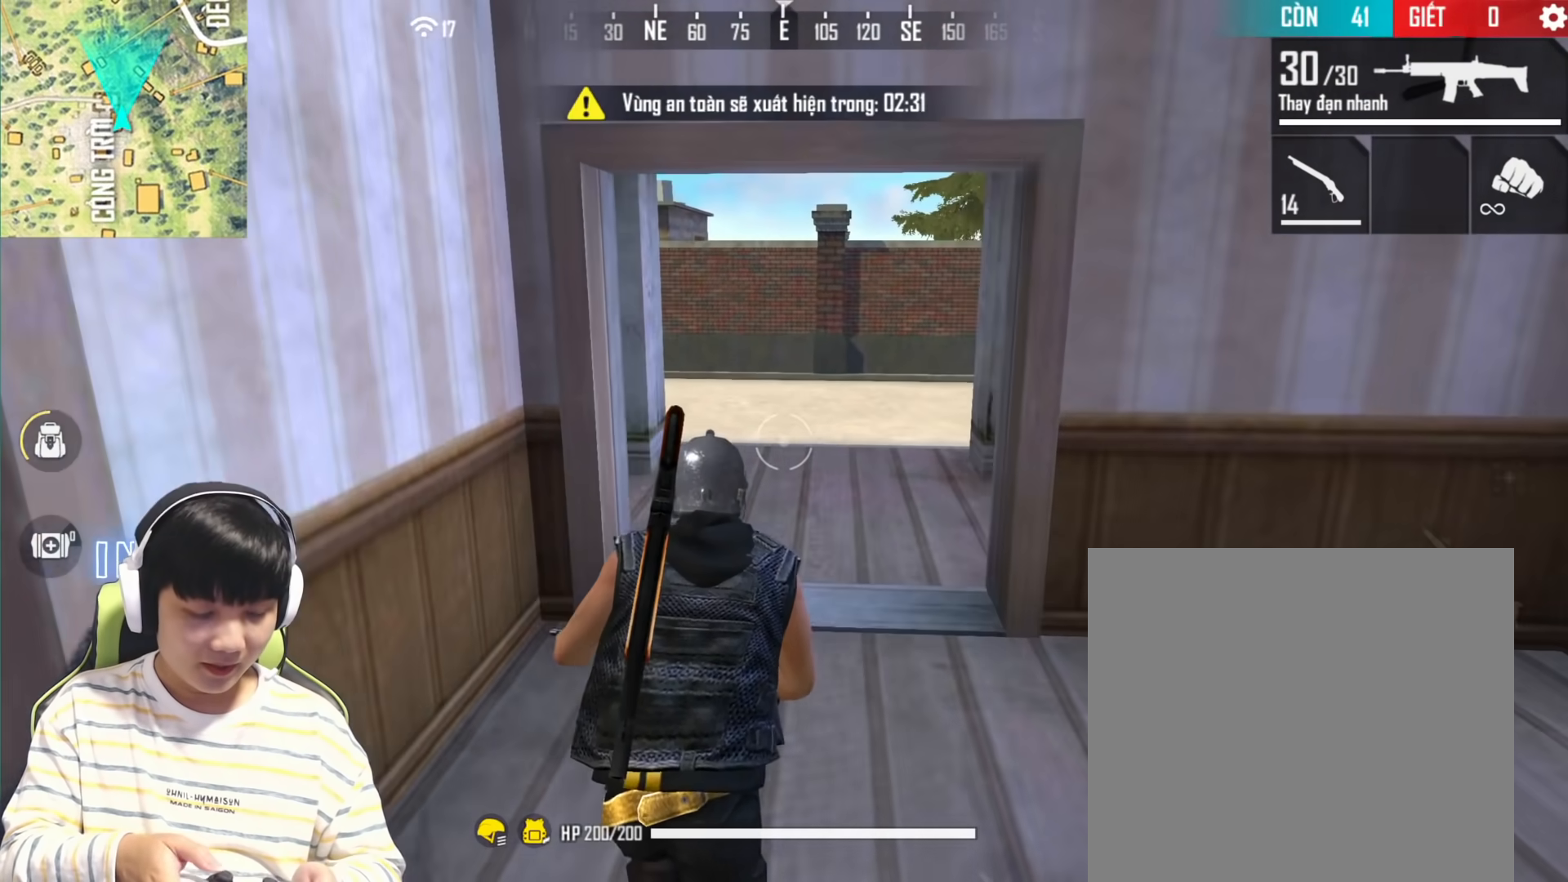
{"buttons": [], "left_stick": "center", "right_stick": "left", "events": [[333, "right_stick", "left"]]}
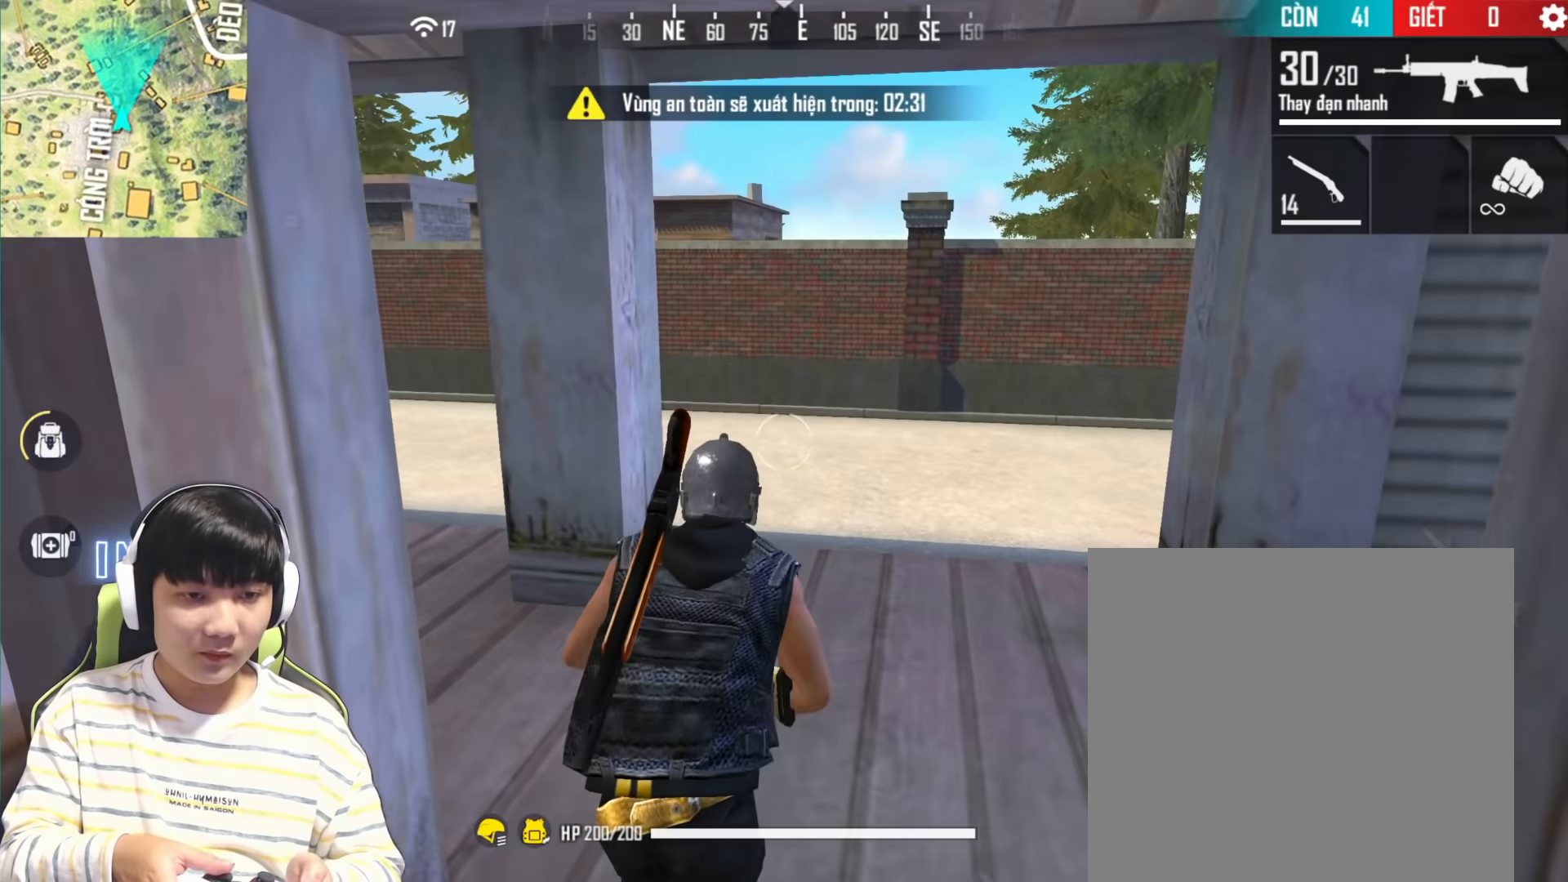
{"buttons": [], "left_stick": "center", "right_stick": "center", "events": [[250, "right_stick", "center"]]}
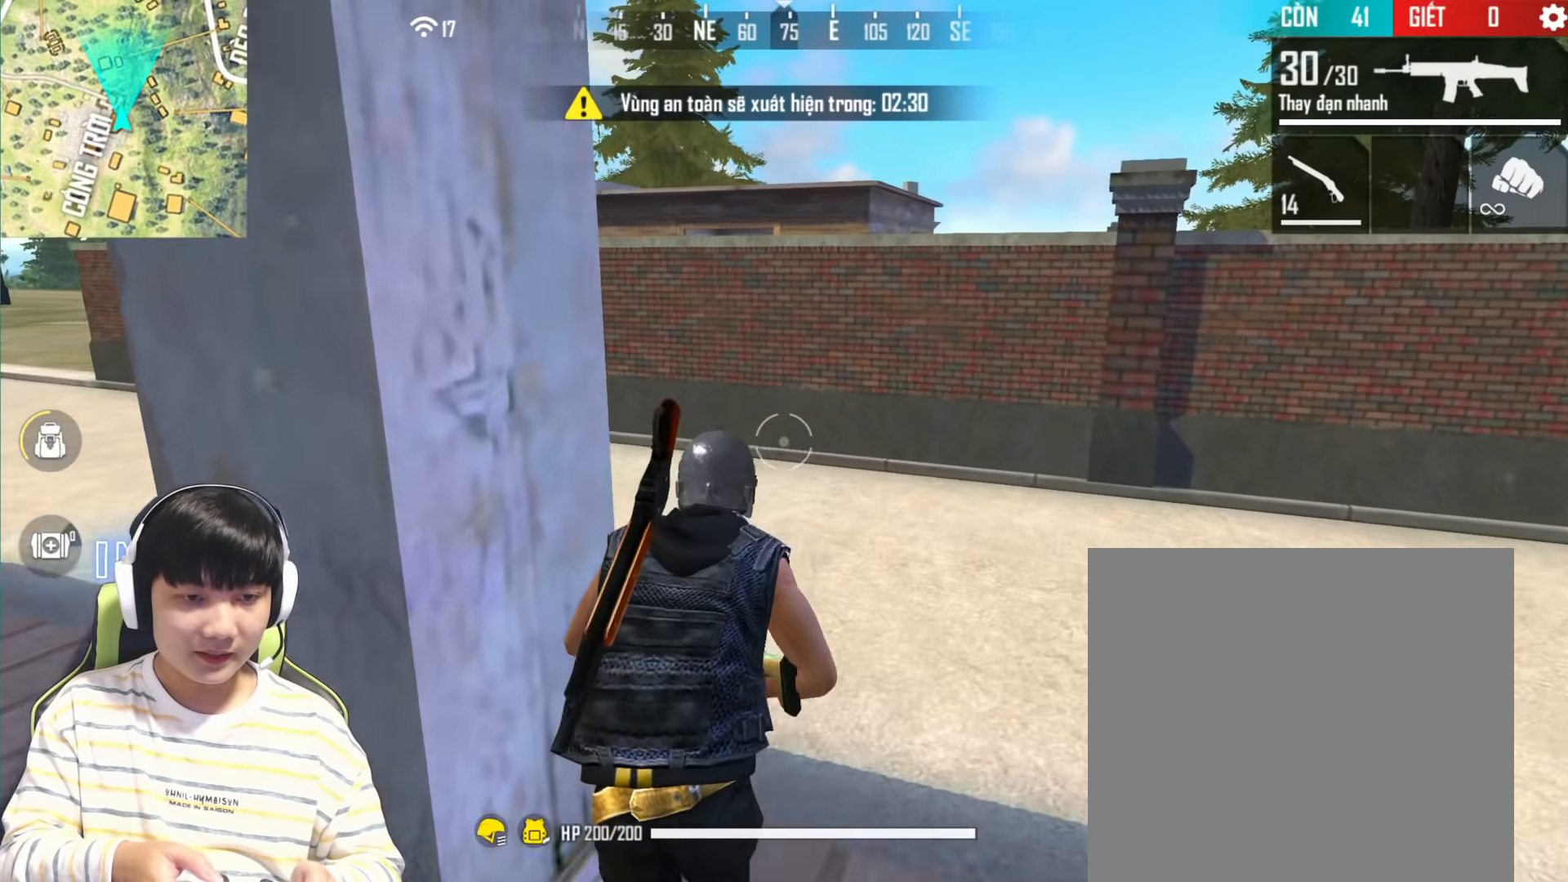
{"buttons": [], "left_stick": "center", "right_stick": "left", "events": [[67, "right_stick", "left"]]}
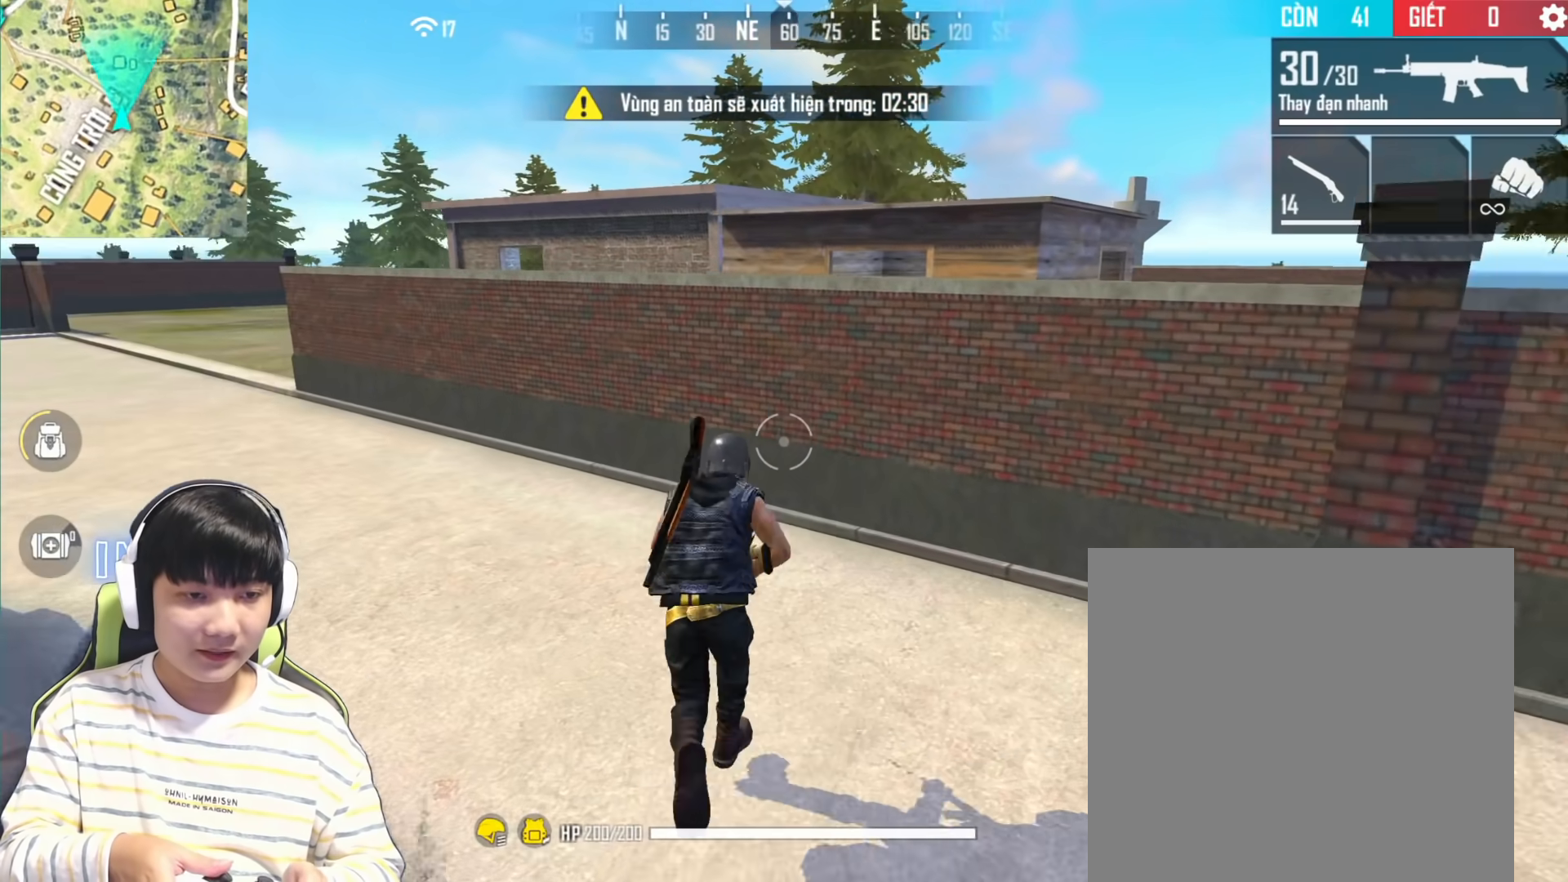
{"buttons": [], "left_stick": "center", "right_stick": "left", "events": []}
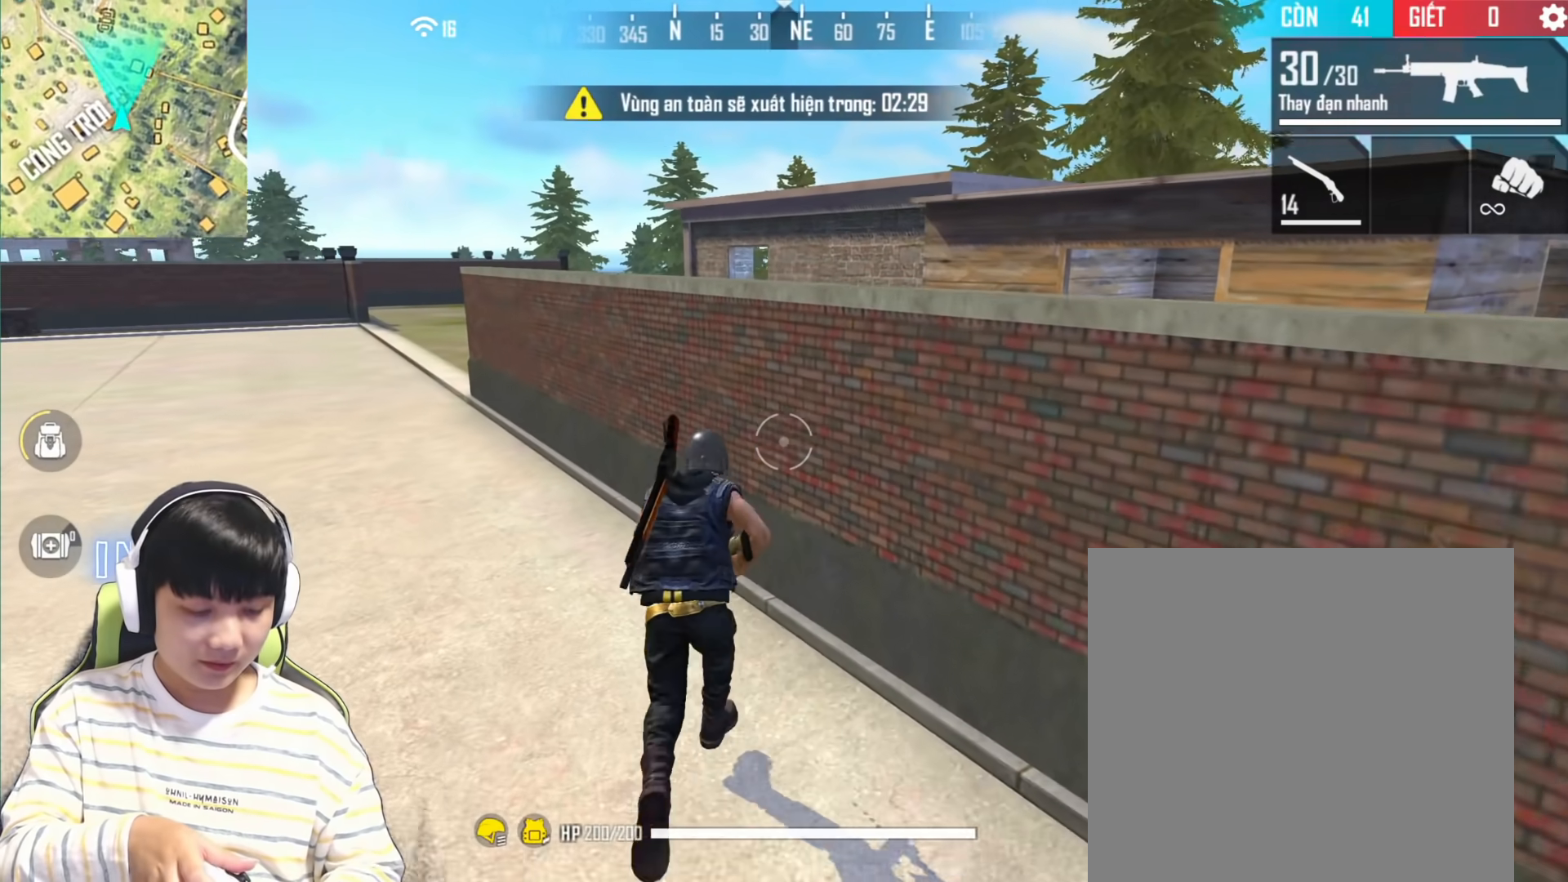
{"buttons": [], "left_stick": "center", "right_stick": "left", "events": []}
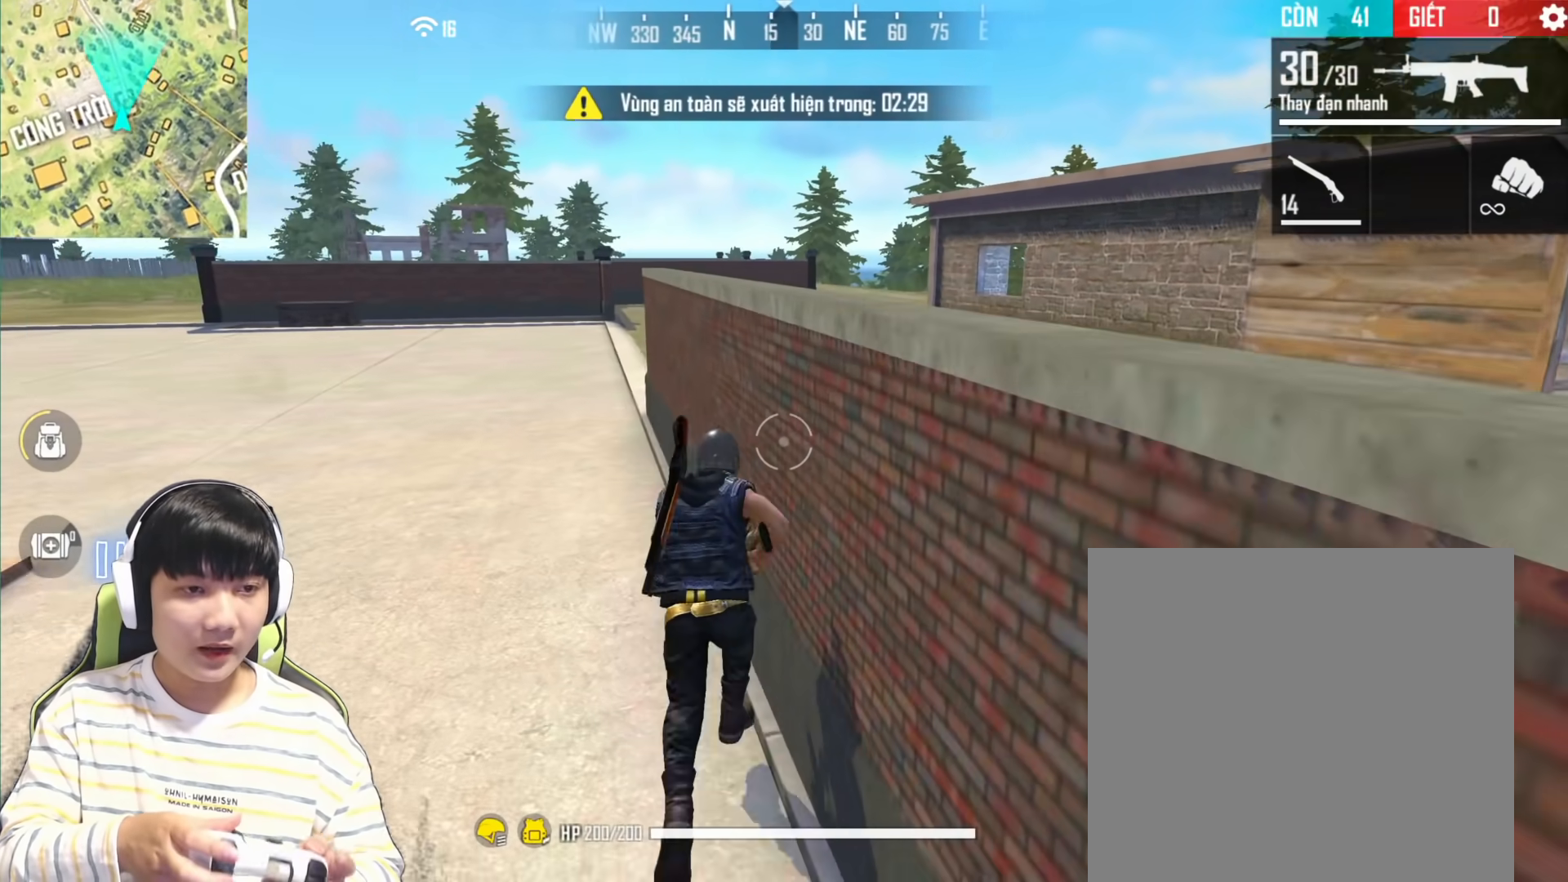
{"buttons": [], "left_stick": "center", "right_stick": "left", "events": []}
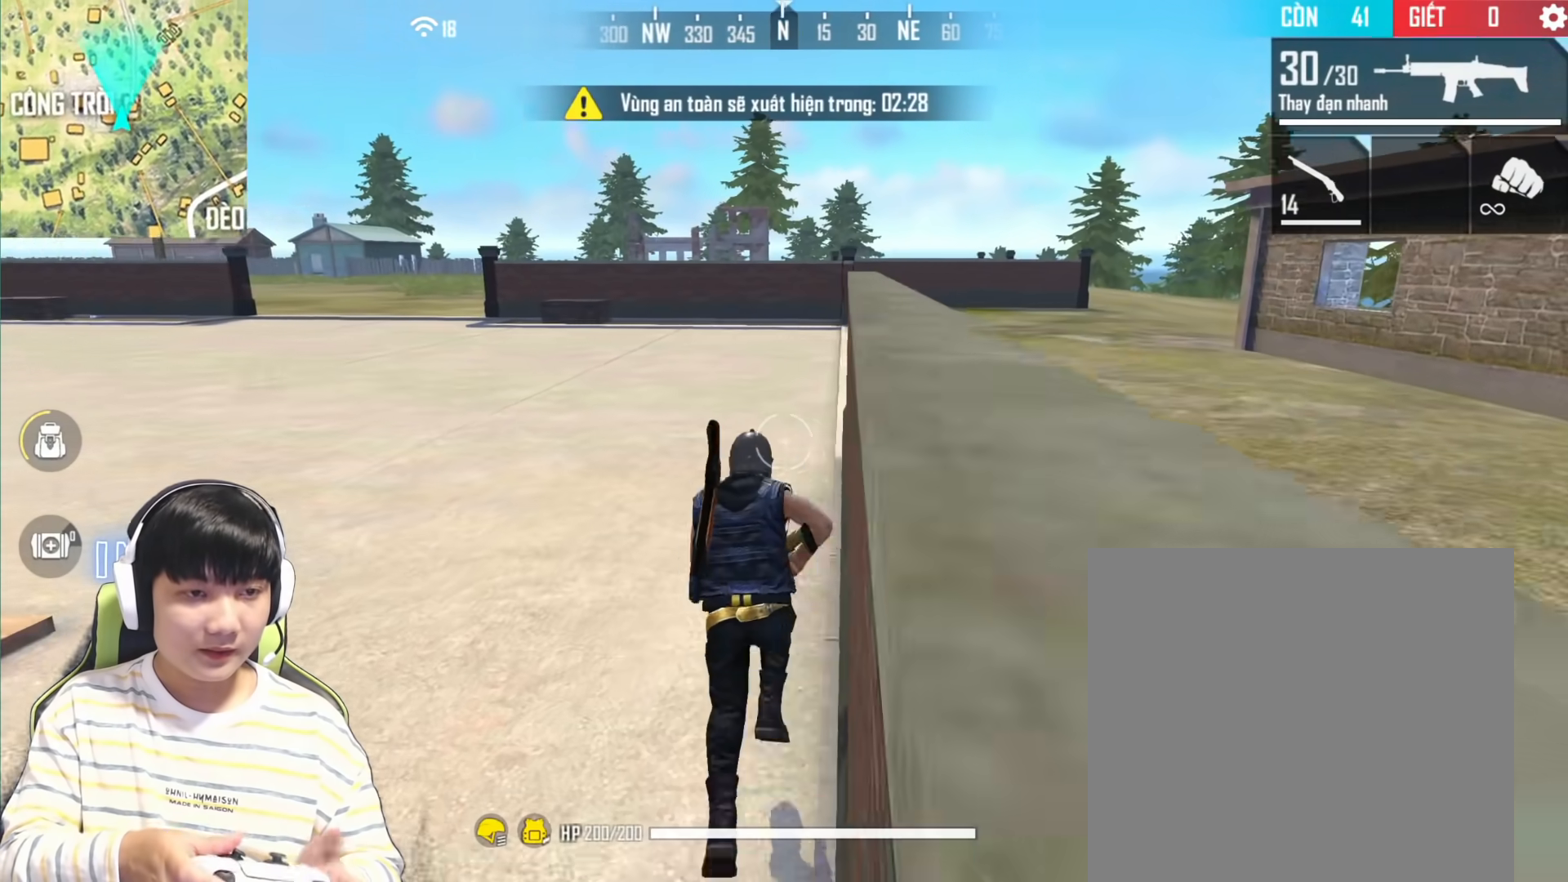
{"buttons": [], "left_stick": "center", "right_stick": "left", "events": []}
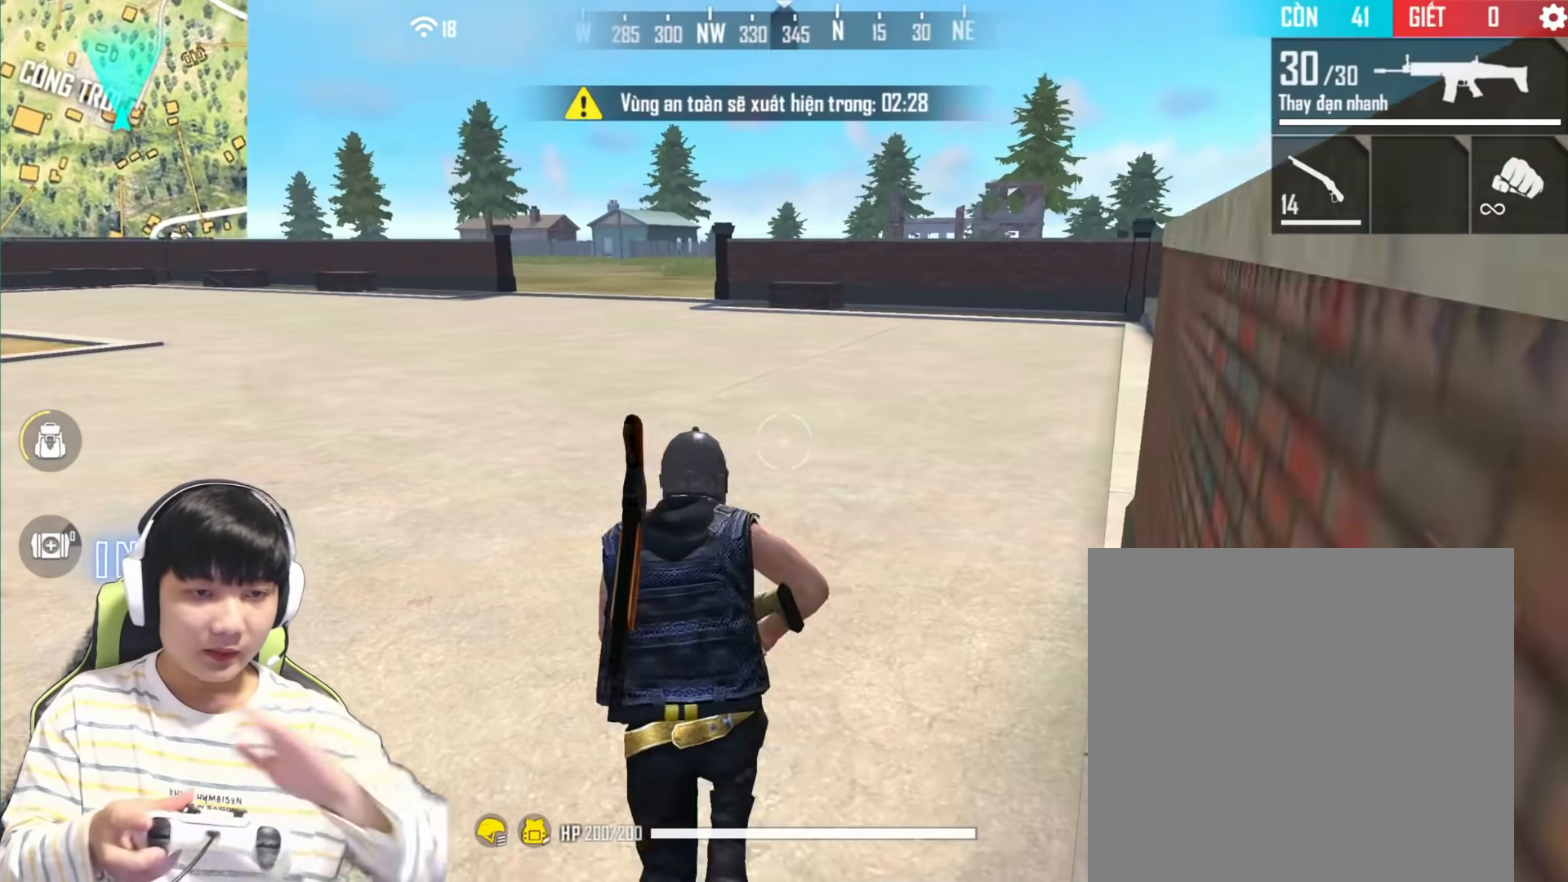
{"buttons": [], "left_stick": "center", "right_stick": "left", "events": []}
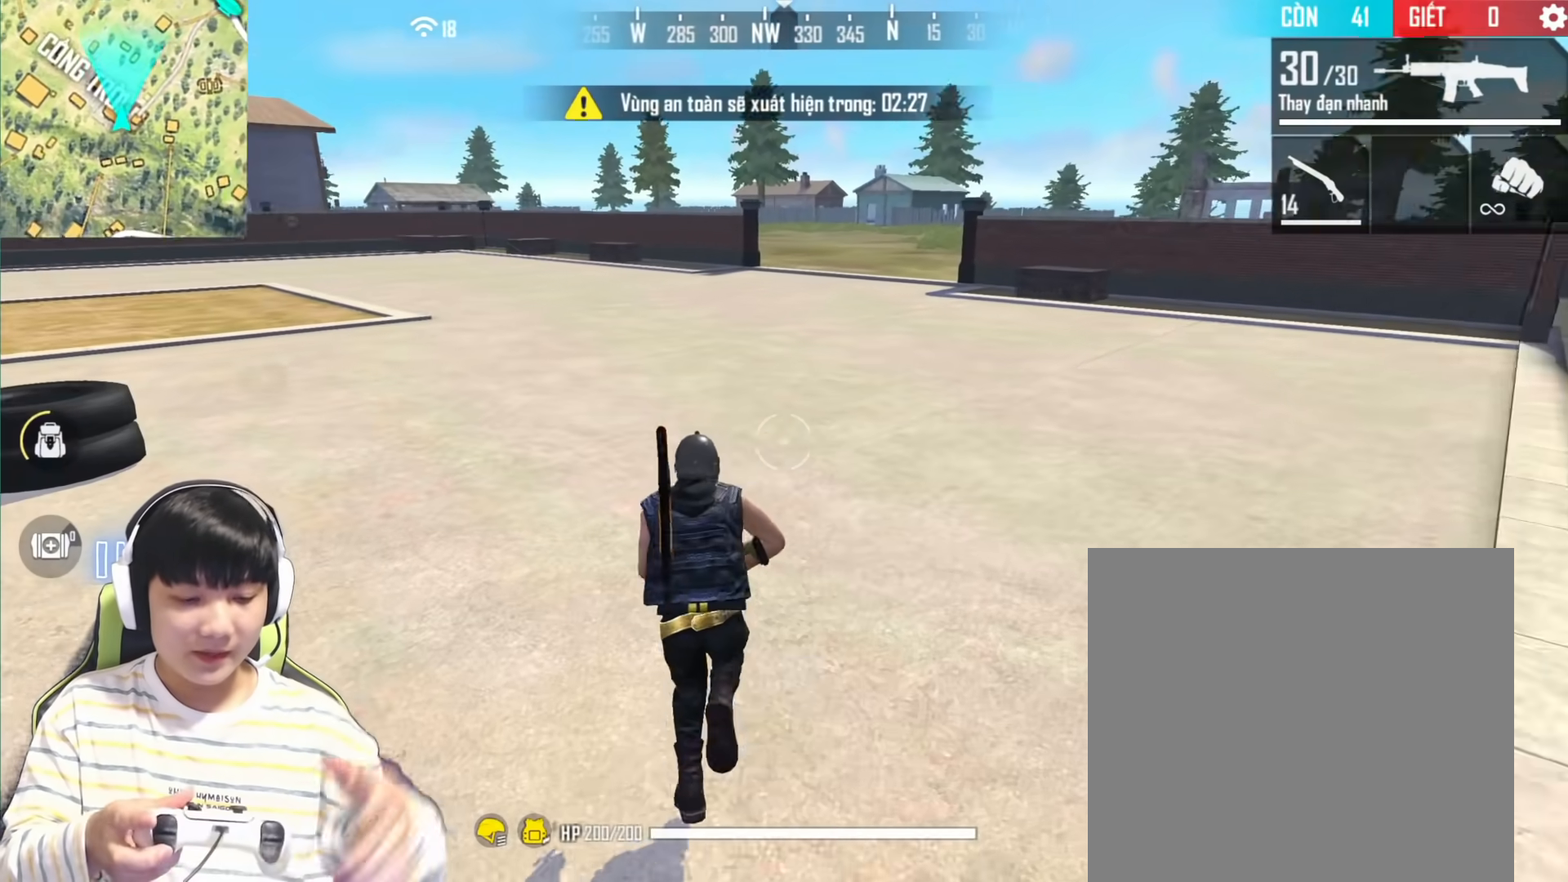
{"buttons": [], "left_stick": "center", "right_stick": "center", "events": [[283, "DPAD_LEFT", "down"], [367, "right_stick", "center"], [433, "DPAD_LEFT", "up"]]}
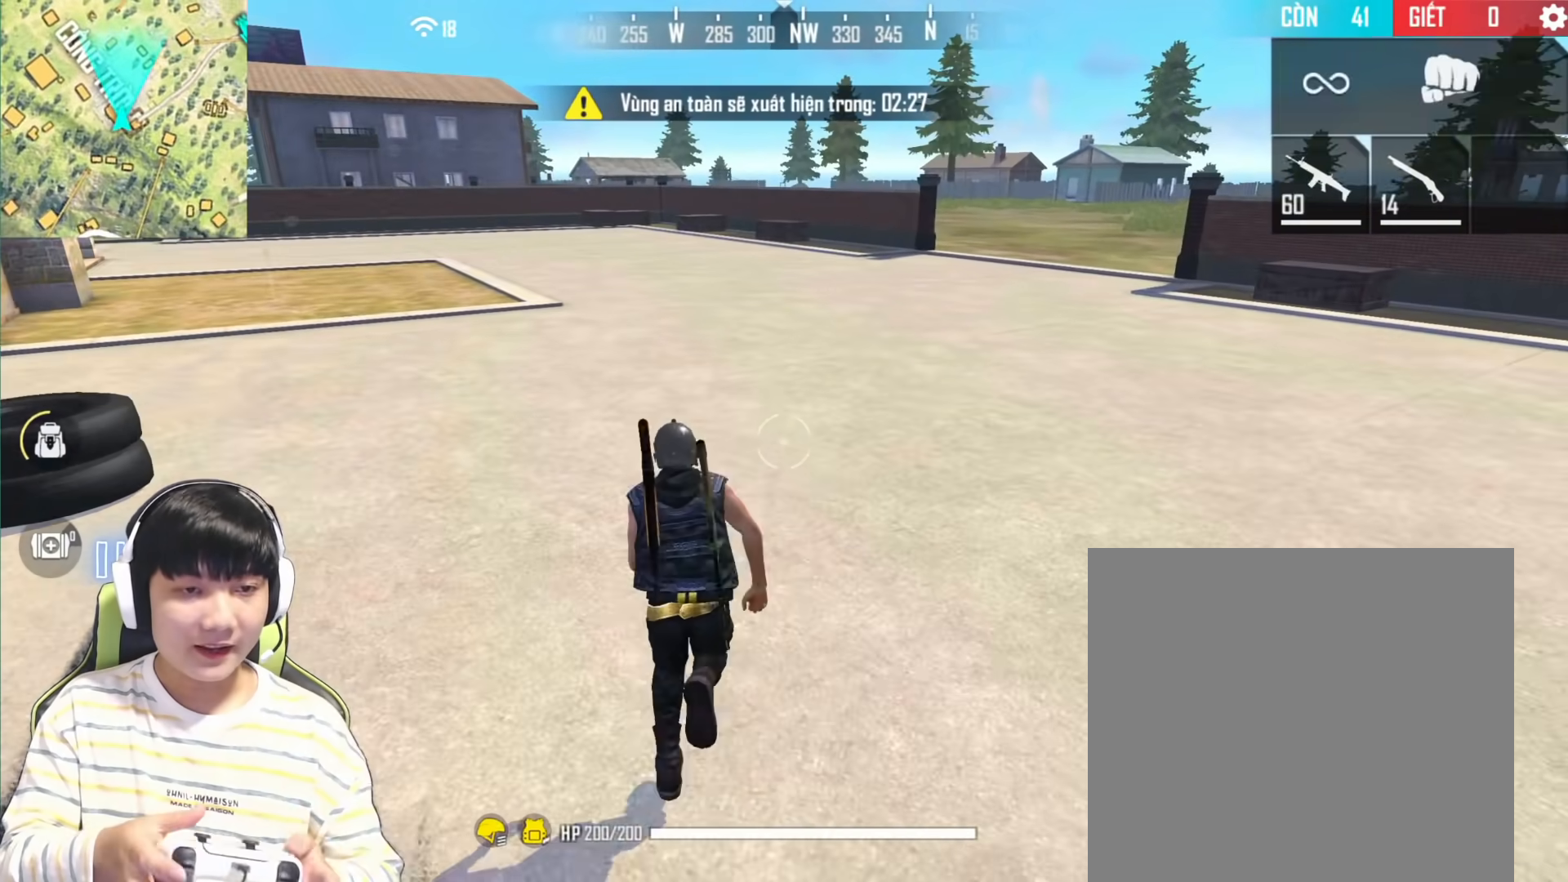
{"buttons": [], "left_stick": "center", "right_stick": "right", "events": [[333, "right_stick", "right"]]}
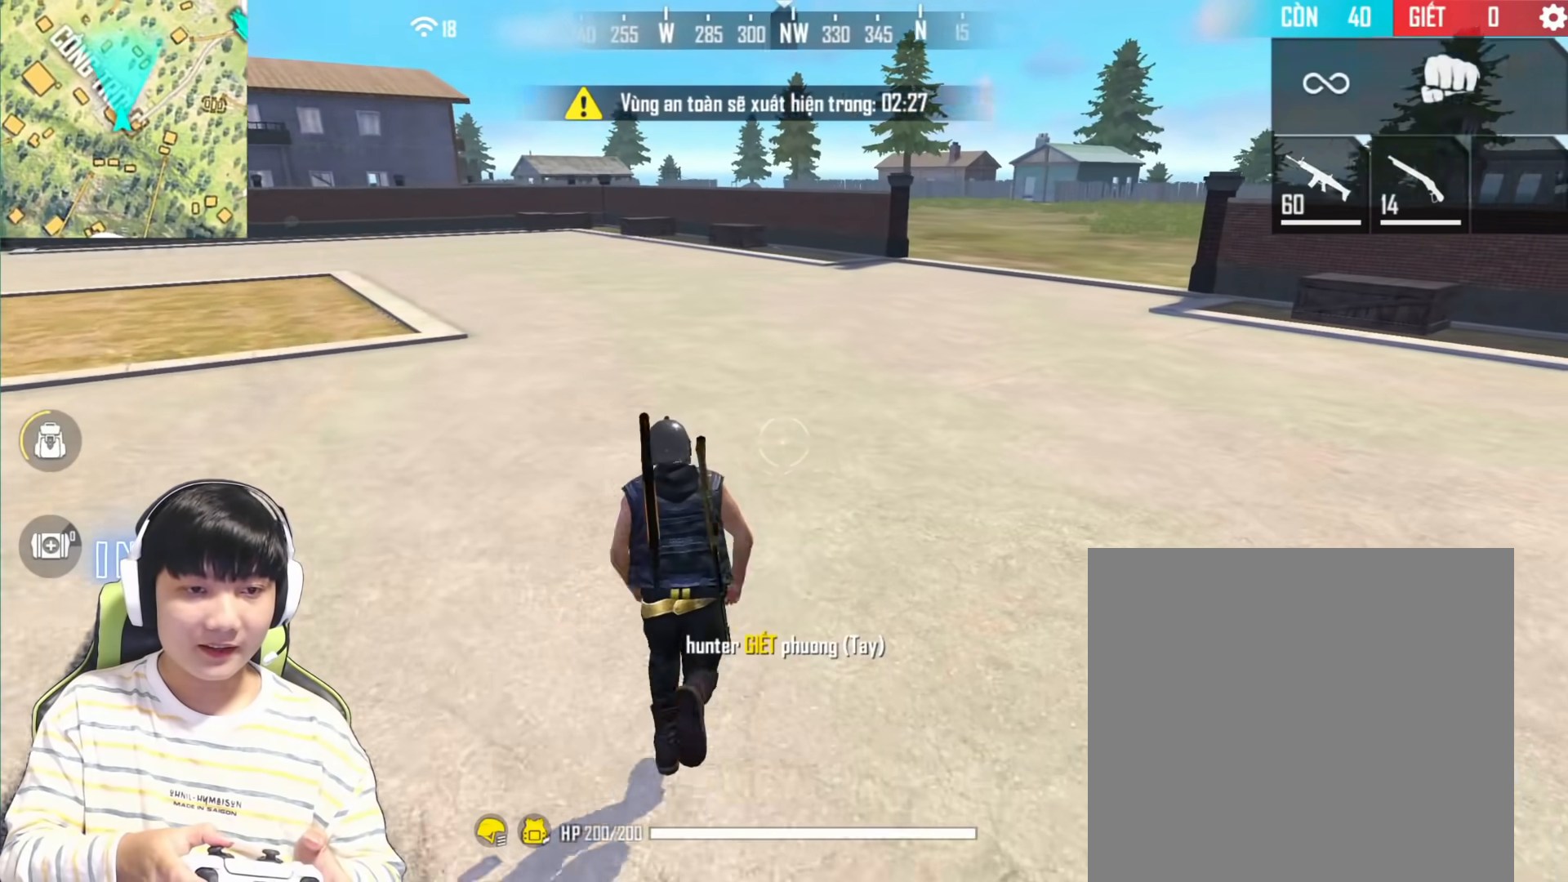
{"buttons": [], "left_stick": "center", "right_stick": "up", "events": [[250, "right_stick", "up-right"], [450, "right_stick", "up"]]}
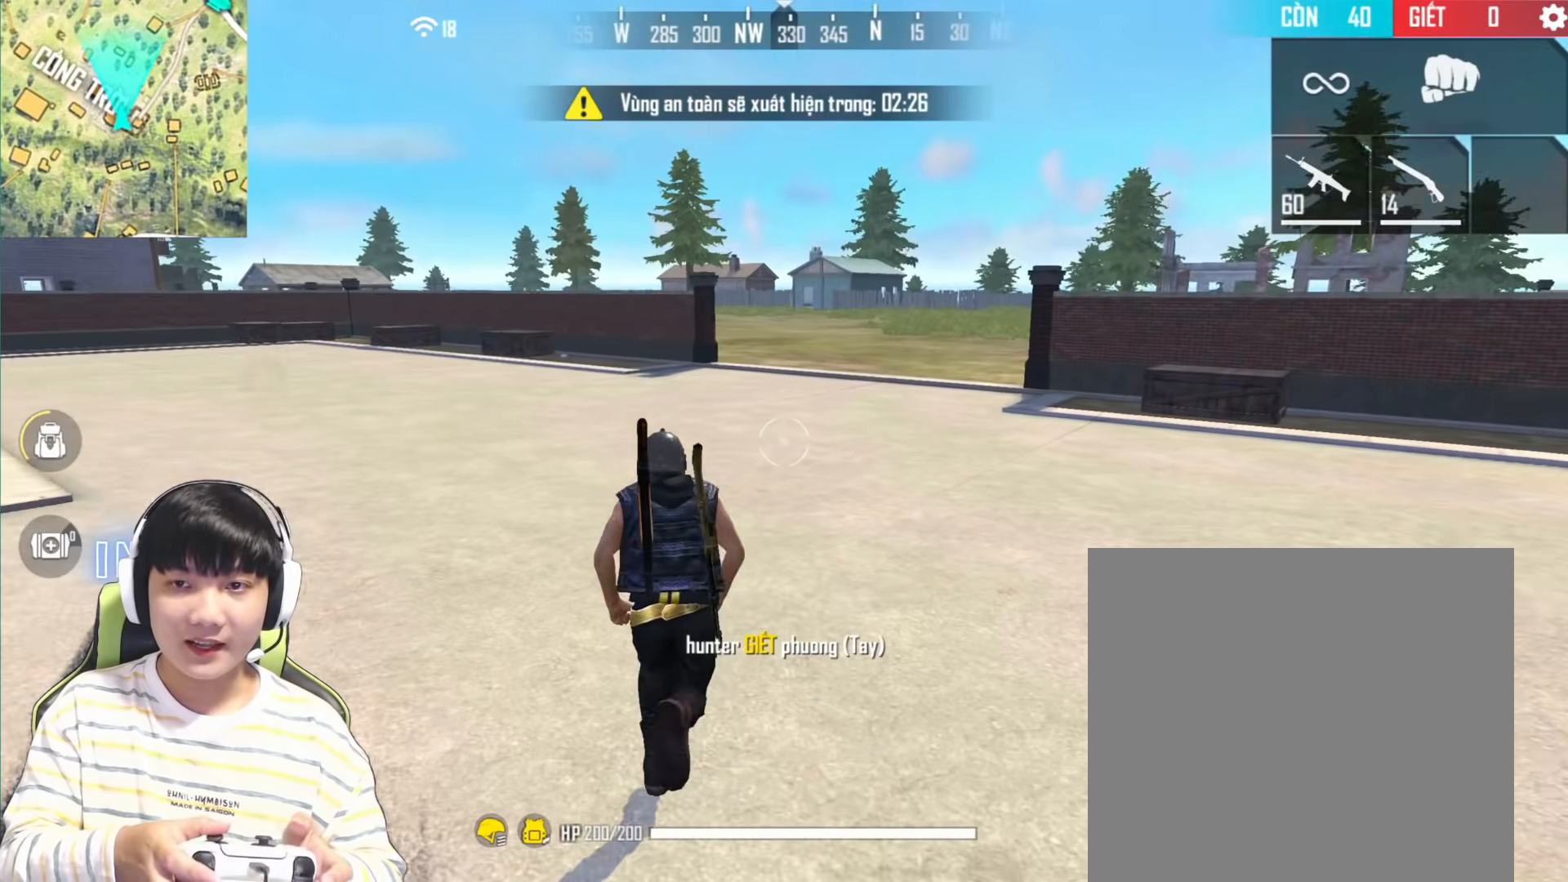
{"buttons": [], "left_stick": "center", "right_stick": "center", "events": [[200, "right_stick", "center"]]}